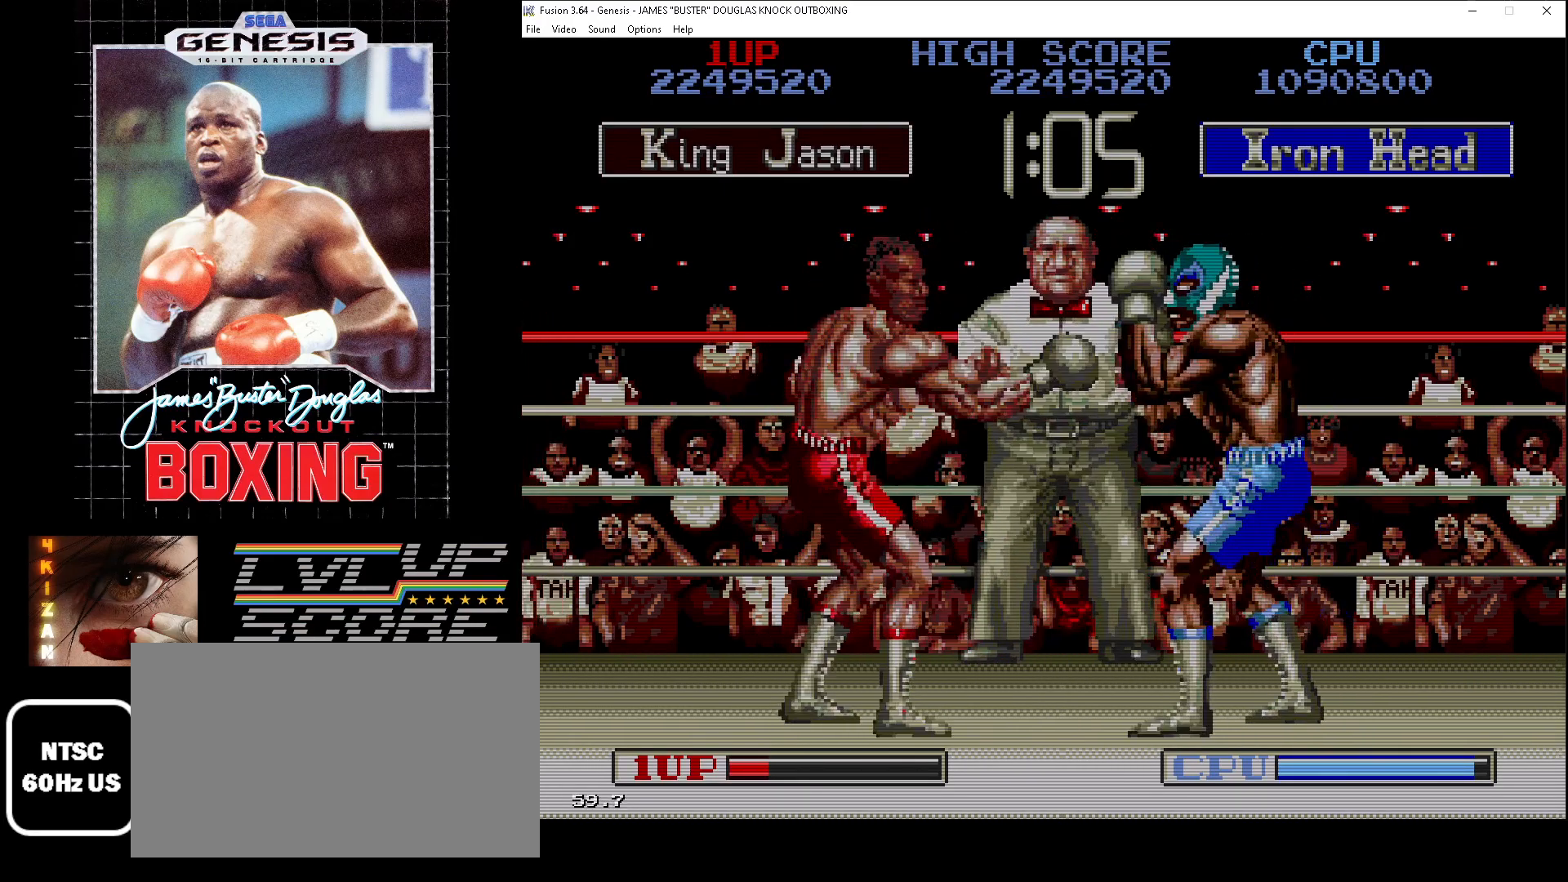
Gameplay with a controller (Xbox layout); each line is a JSON object with the inputs held at the frame after it. "events" lists button and stick changes between this image and that frame as [ms after this image, input, new state], when the widget could be followed in between. Not read: L1 L2 L3 R1 R2 R3.
{"buttons": ["A", "DPAD_UP", "DPAD_RIGHT"], "events": [[67, "A", "up"], [150, "A", "down"], [233, "A", "up"], [233, "DPAD_RIGHT", "up"], [333, "DPAD_RIGHT", "down"], [467, "A", "down"]]}
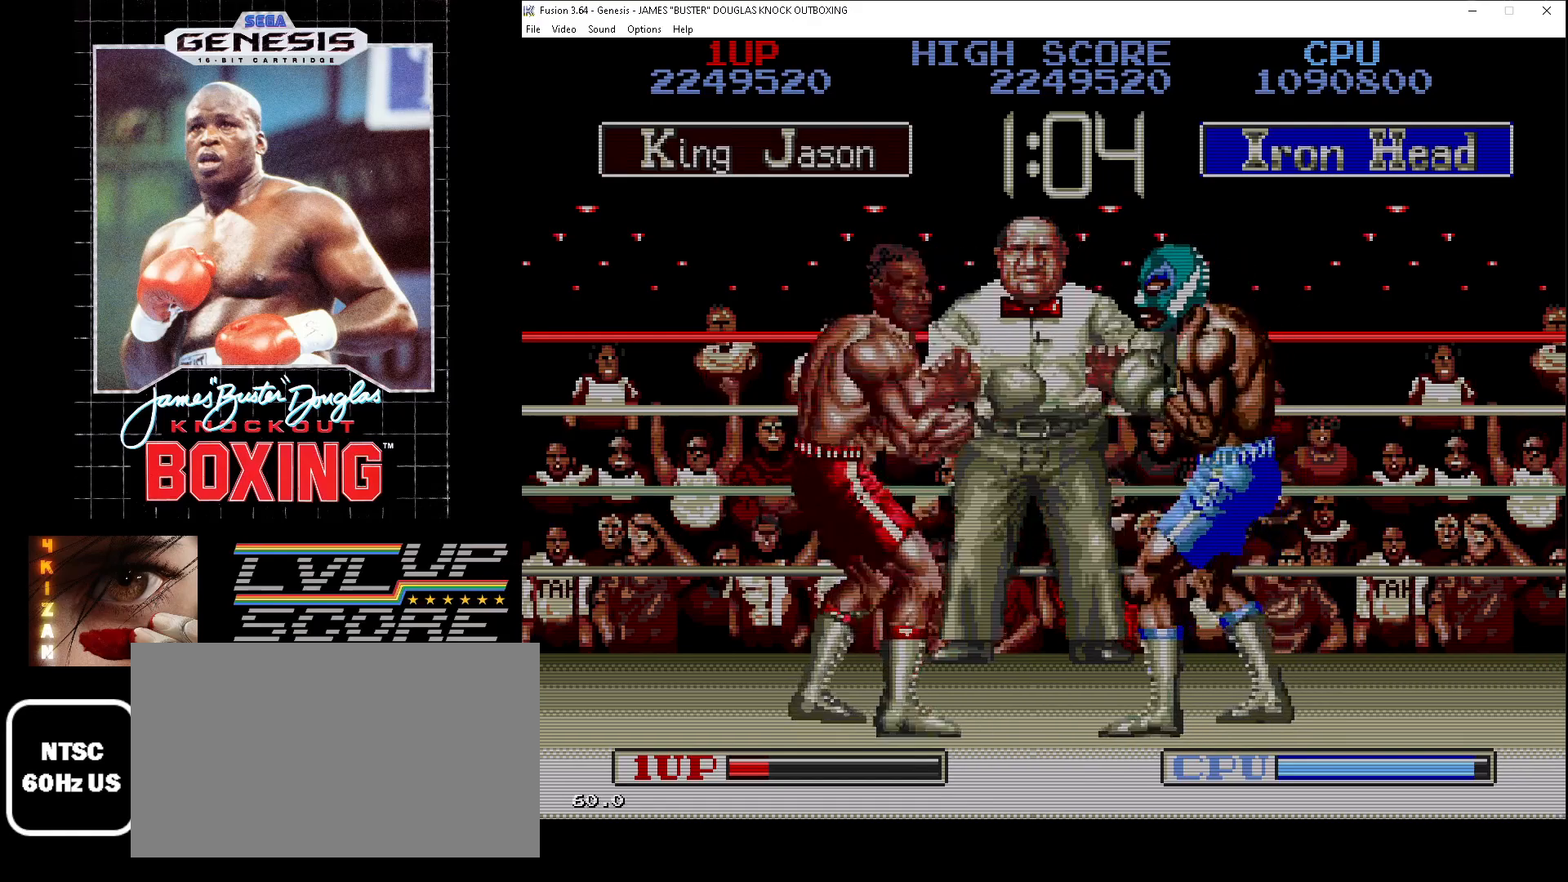
{"buttons": ["A", "DPAD_UP", "DPAD_RIGHT"], "events": [[67, "A", "up"], [167, "A", "down"], [217, "A", "up"], [333, "A", "down"], [400, "A", "up"], [500, "A", "down"]]}
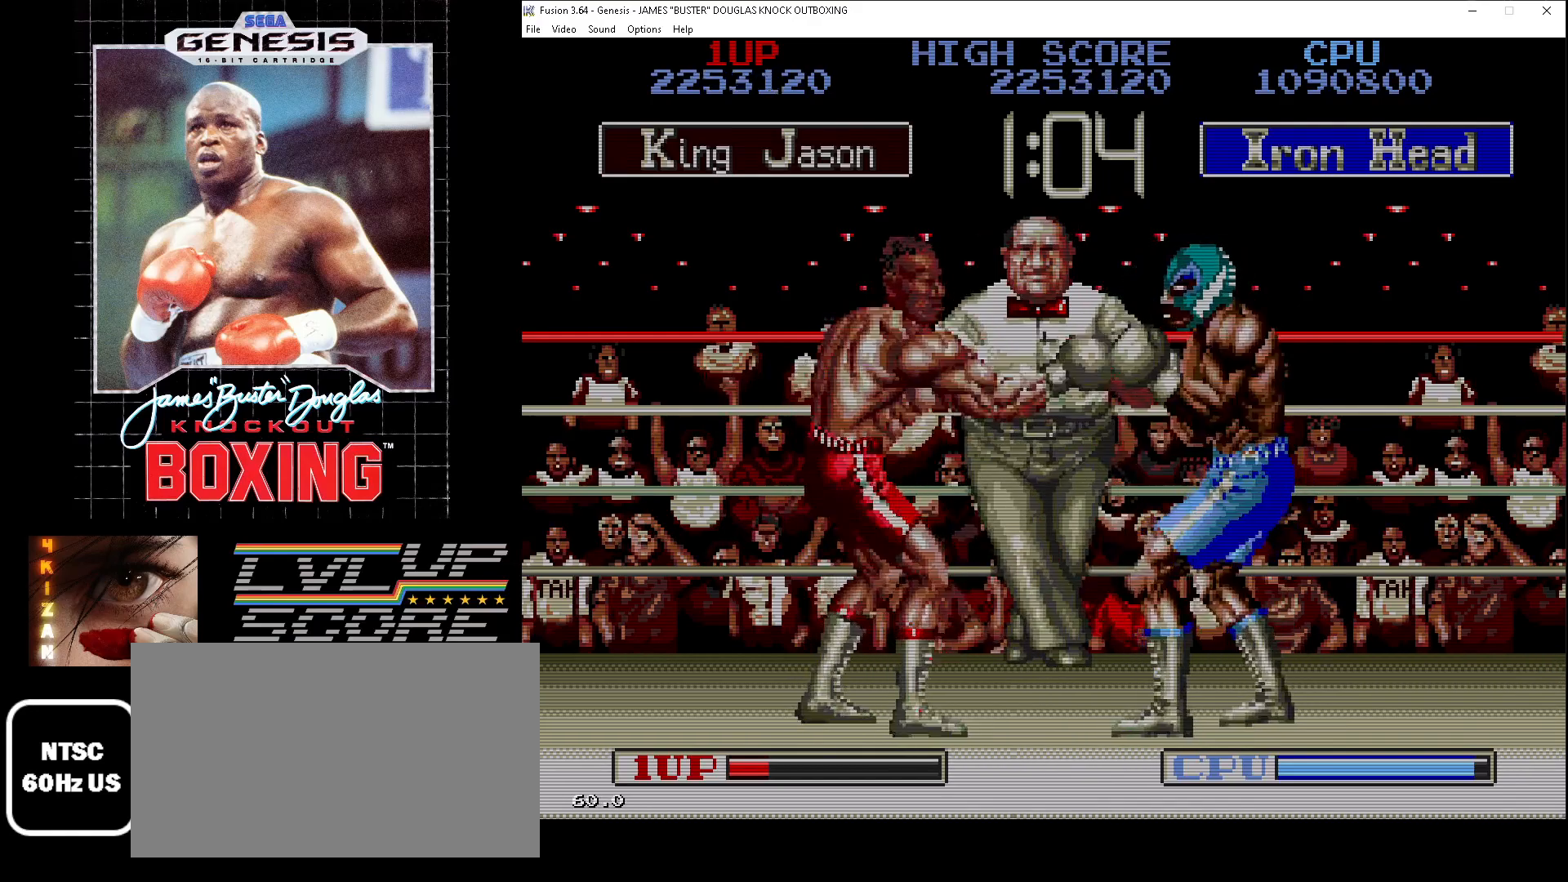
{"buttons": ["DPAD_UP", "DPAD_RIGHT"], "events": [[83, "A", "up"], [183, "A", "down"], [267, "A", "up"], [333, "A", "down"], [433, "A", "up"]]}
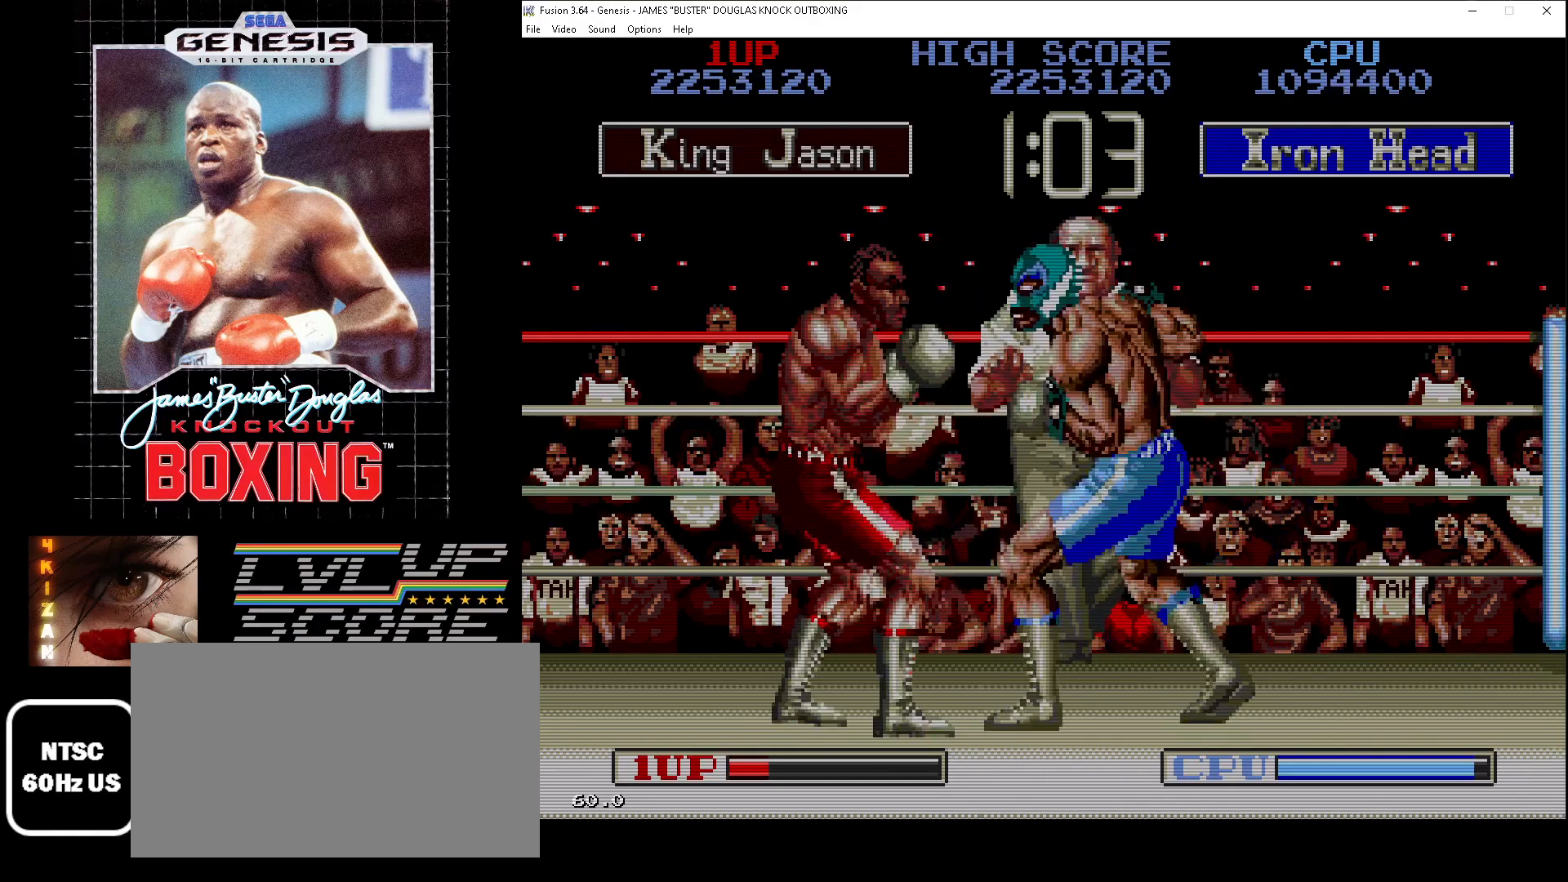
{"buttons": ["B", "DPAD_UP"], "events": [[17, "A", "down"], [100, "A", "up"], [200, "A", "down"], [267, "A", "up"], [417, "DPAD_RIGHT", "up"], [467, "B", "down"]]}
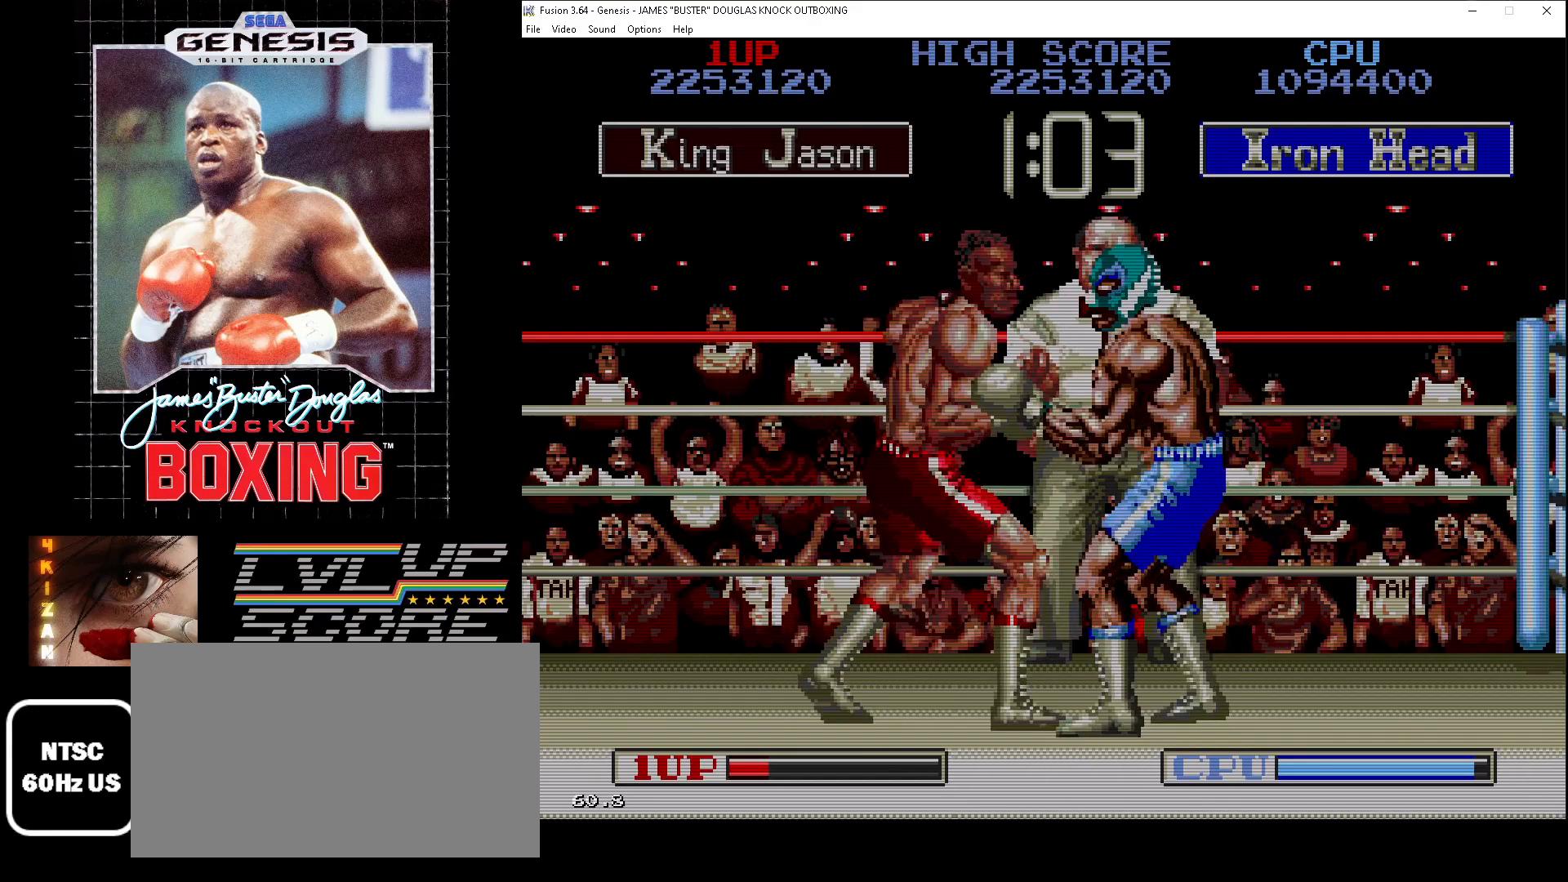
{"buttons": ["B", "DPAD_UP"], "events": [[67, "B", "up"], [117, "B", "down"], [200, "B", "up"], [267, "B", "down"], [367, "B", "up"], [450, "B", "down"]]}
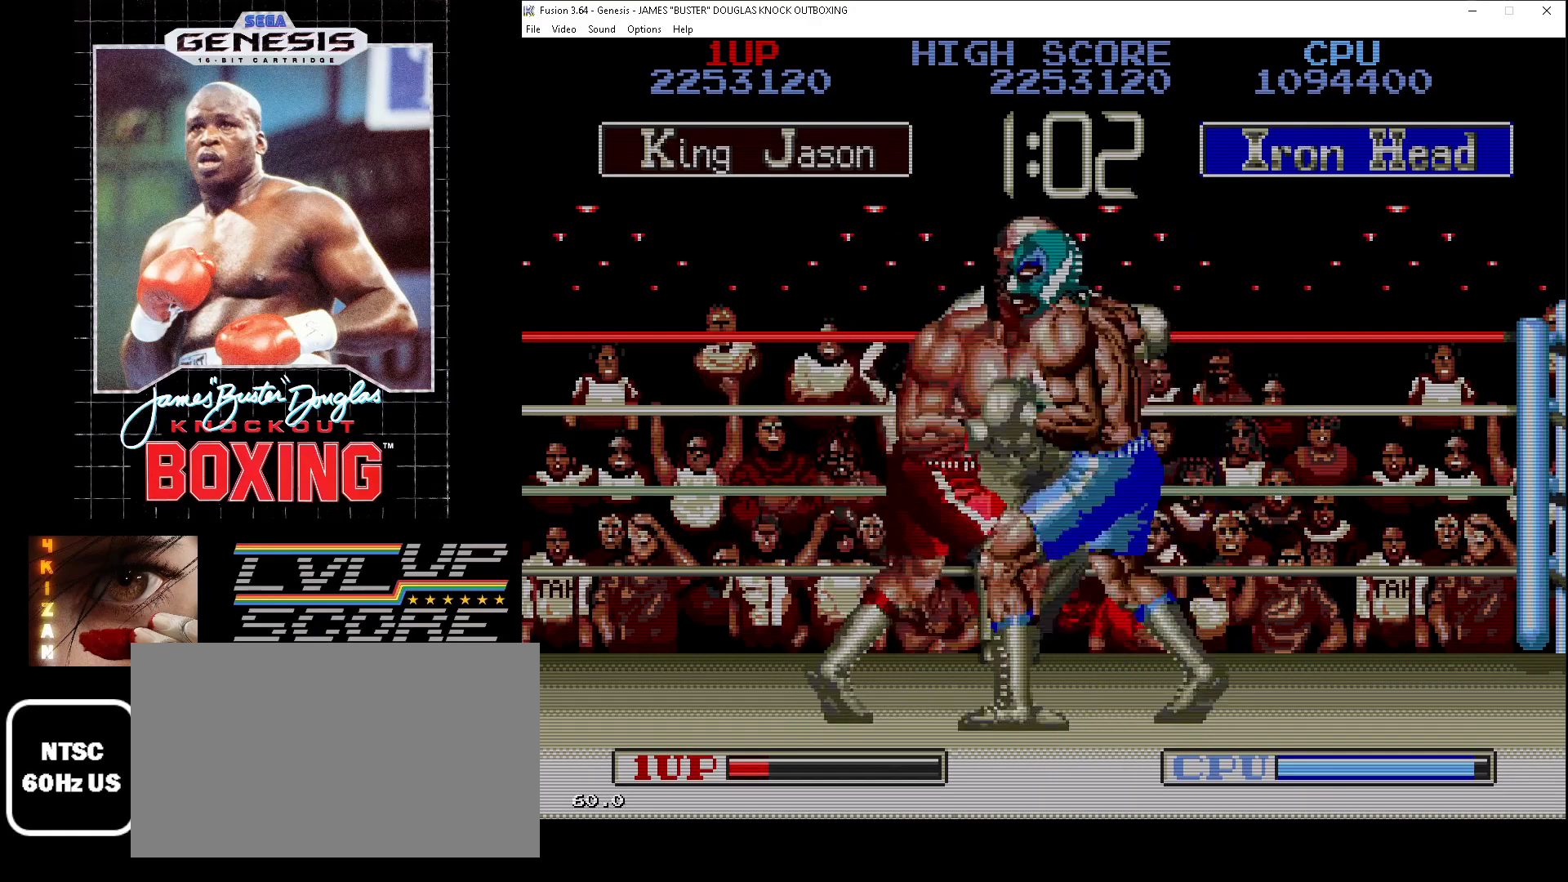
{"buttons": ["B", "DPAD_LEFT"], "events": [[33, "B", "up"], [100, "B", "down"], [183, "B", "up"], [283, "B", "down"], [300, "DPAD_LEFT", "down"], [350, "B", "up"], [450, "B", "down"], [467, "DPAD_UP", "up"]]}
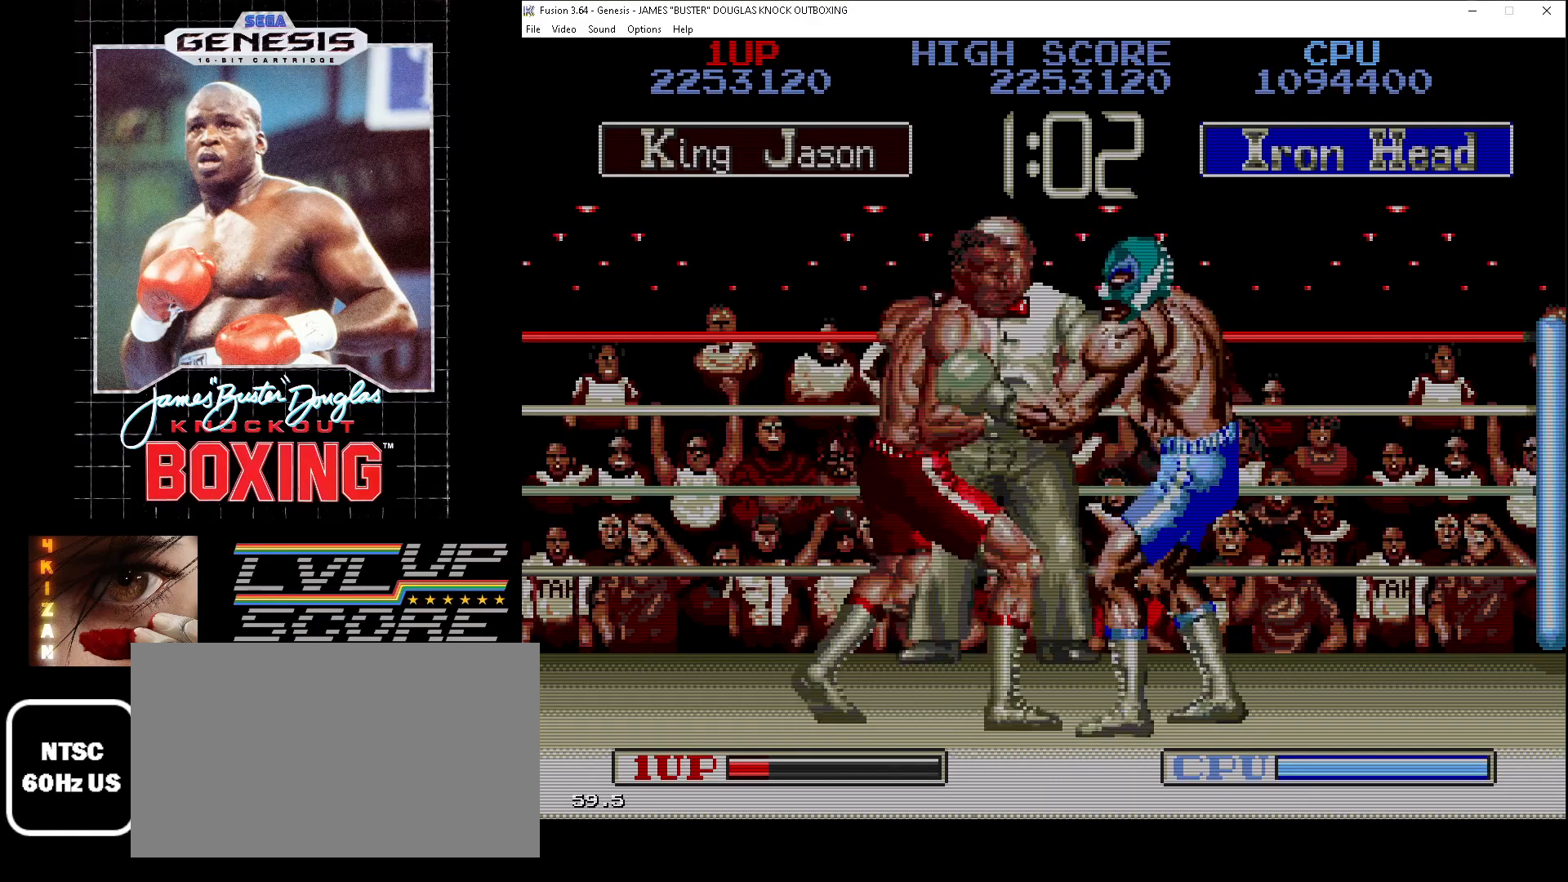
{"buttons": ["B", "DPAD_DOWN"], "events": [[33, "B", "up"], [83, "B", "down"], [183, "B", "up"], [267, "B", "down"], [267, "DPAD_DOWN", "down"], [317, "DPAD_LEFT", "up"], [350, "B", "up"], [433, "B", "down"]]}
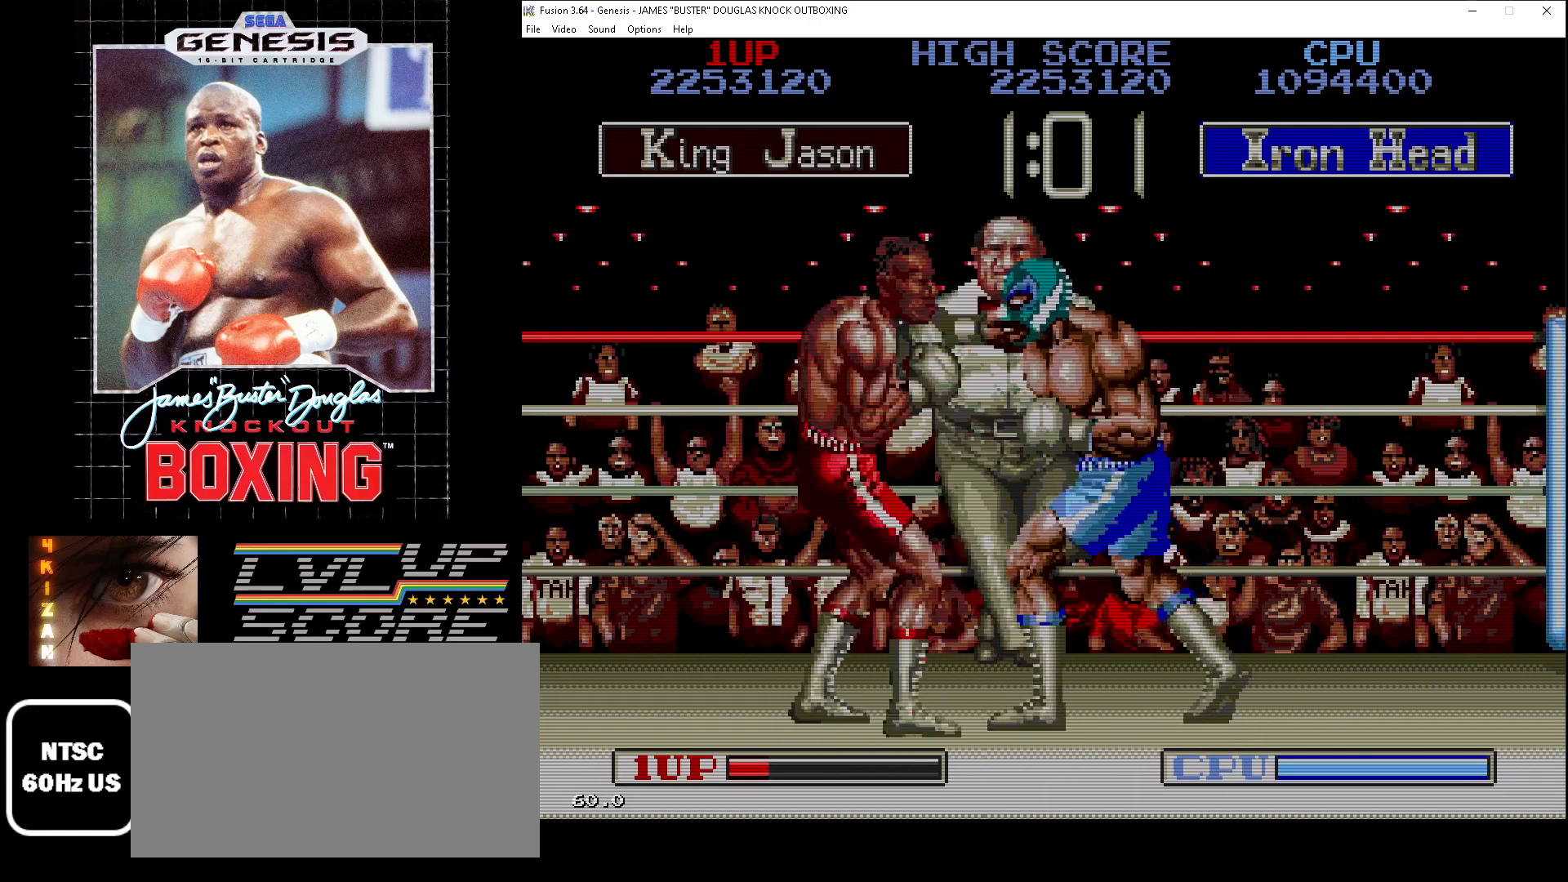
{"buttons": ["A", "DPAD_DOWN"], "events": [[33, "B", "up"], [150, "A", "down"], [233, "A", "up"], [317, "A", "down"], [417, "A", "up"], [500, "A", "down"]]}
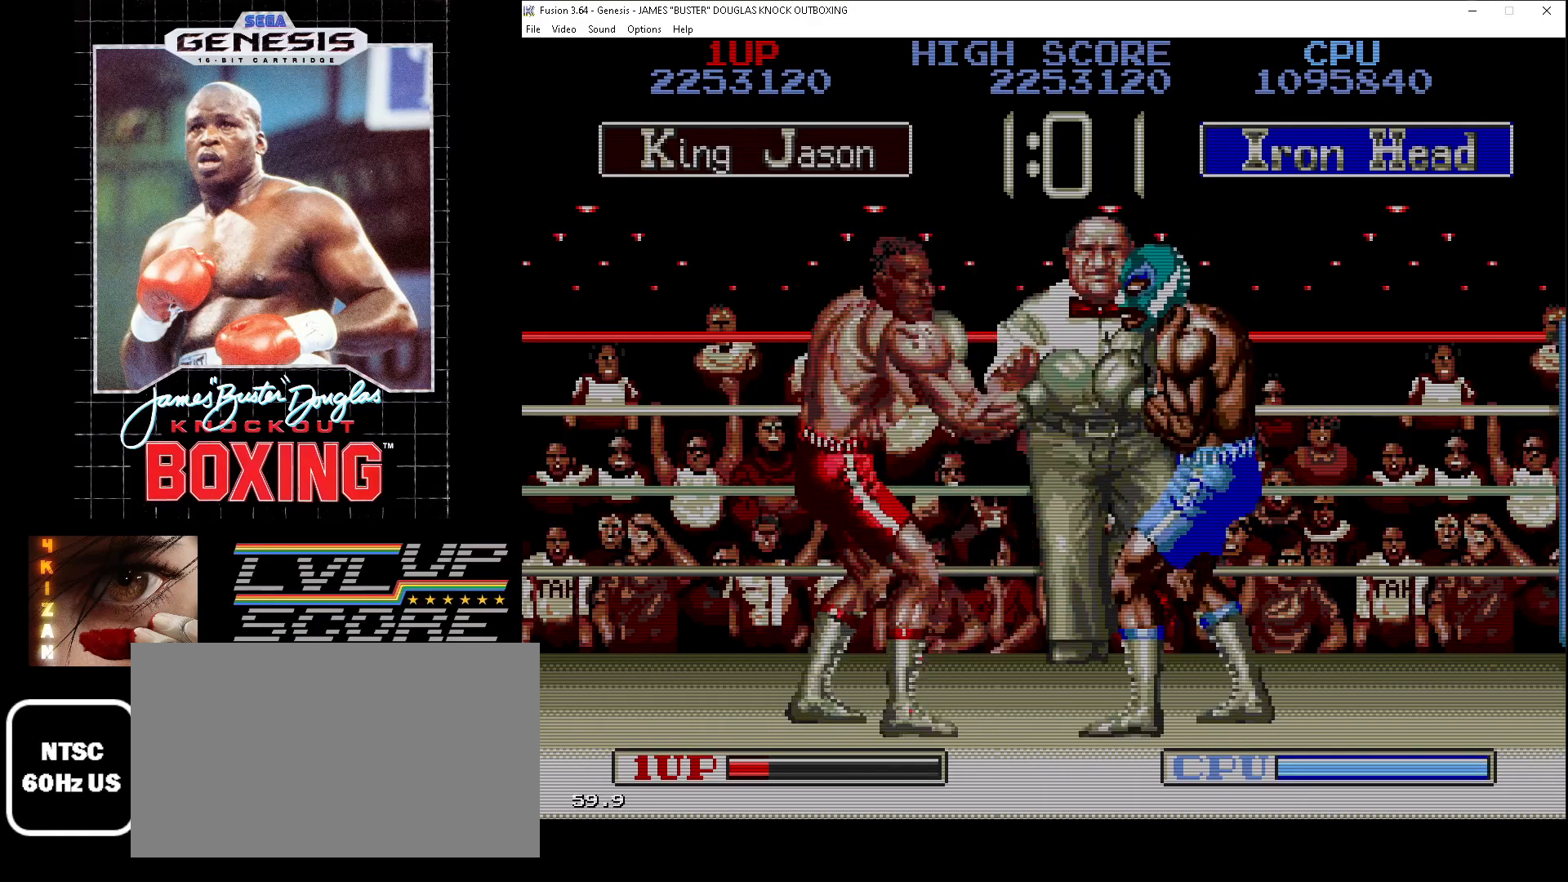
{"buttons": ["DPAD_RIGHT"], "events": [[100, "A", "up"], [183, "A", "down"], [217, "DPAD_RIGHT", "down"], [283, "A", "up"], [383, "A", "down"], [467, "DPAD_DOWN", "up"], [483, "A", "up"]]}
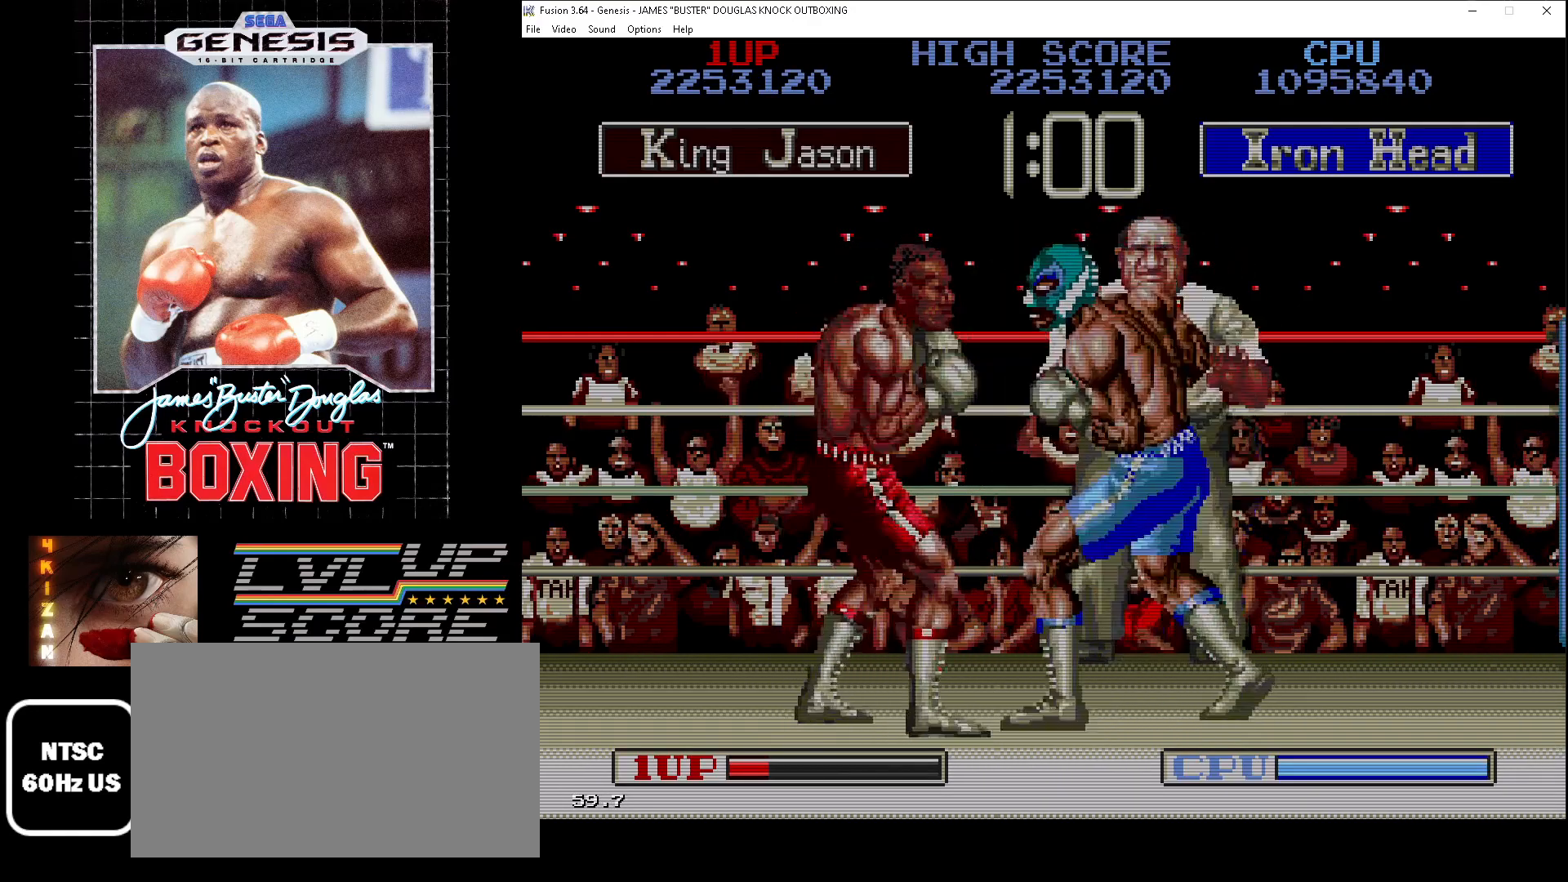
{"buttons": ["A", "DPAD_UP", "DPAD_RIGHT"], "events": [[17, "DPAD_UP", "down"], [67, "A", "down"], [83, "DPAD_UP", "up"], [167, "A", "up"], [250, "A", "down"], [317, "DPAD_UP", "down"], [367, "A", "up"], [450, "A", "down"]]}
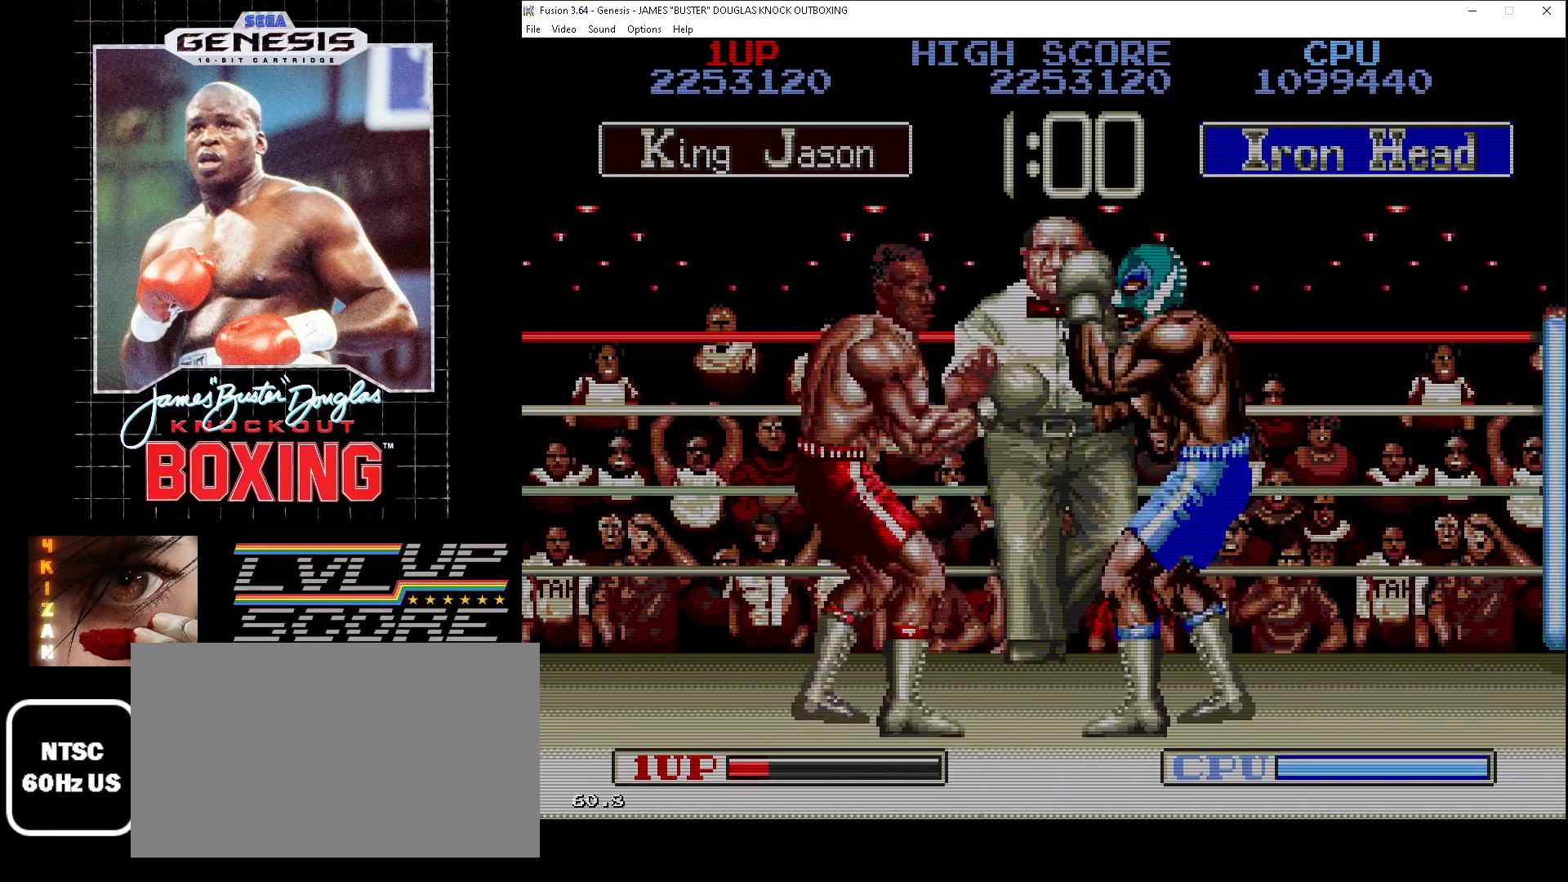
{"buttons": ["A", "DPAD_UP", "DPAD_RIGHT"], "events": [[33, "A", "up"], [67, "DPAD_RIGHT", "up"], [100, "A", "down"], [117, "DPAD_RIGHT", "down"], [167, "DPAD_RIGHT", "up"], [200, "A", "up"], [267, "DPAD_RIGHT", "down"], [300, "A", "down"], [367, "A", "up"], [467, "A", "down"]]}
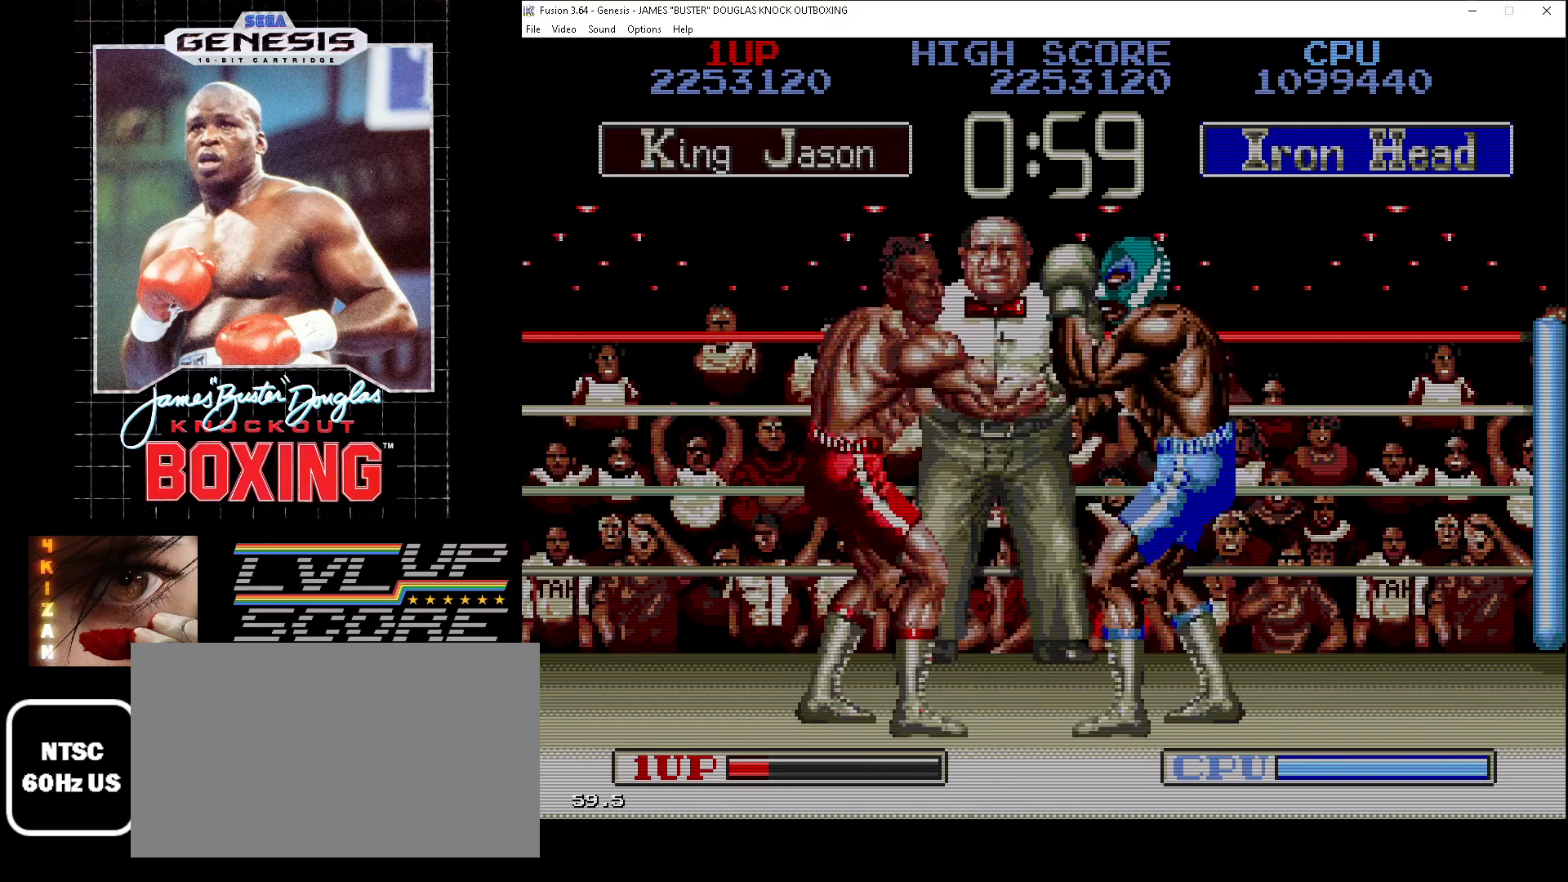
{"buttons": ["B", "DPAD_UP", "DPAD_LEFT"], "events": [[67, "A", "up"], [67, "DPAD_RIGHT", "up"], [117, "A", "down"], [200, "A", "up"], [300, "A", "down"], [333, "A", "up"], [400, "DPAD_LEFT", "down"], [450, "B", "down"]]}
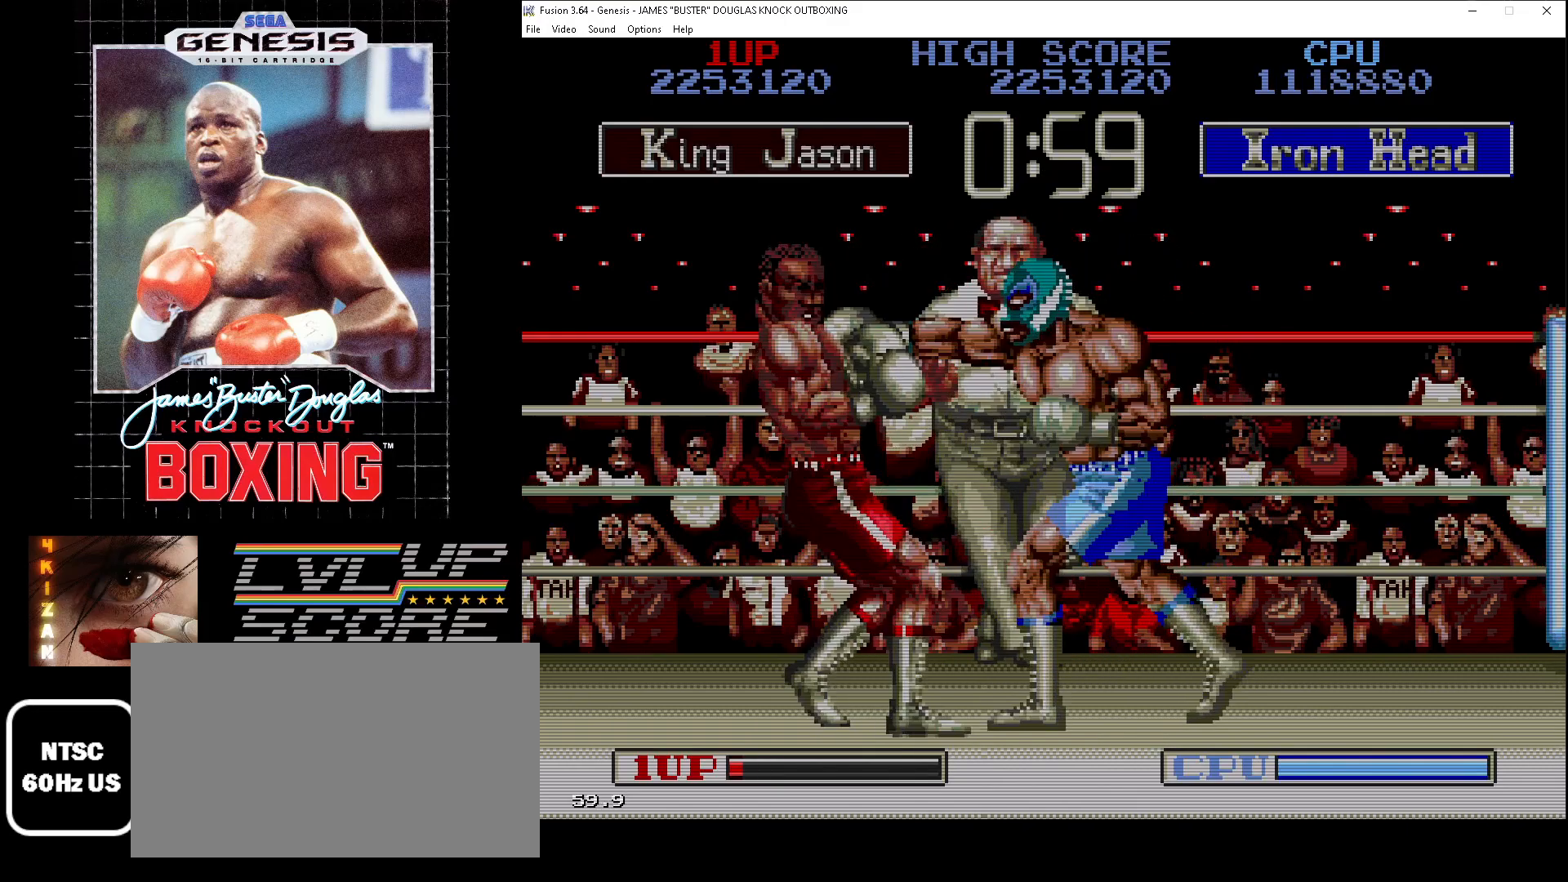
{"buttons": ["DPAD_UP", "DPAD_LEFT"], "events": [[33, "B", "up"], [117, "B", "down"], [167, "B", "up"], [267, "B", "down"], [350, "B", "up"], [400, "B", "down"], [500, "B", "up"]]}
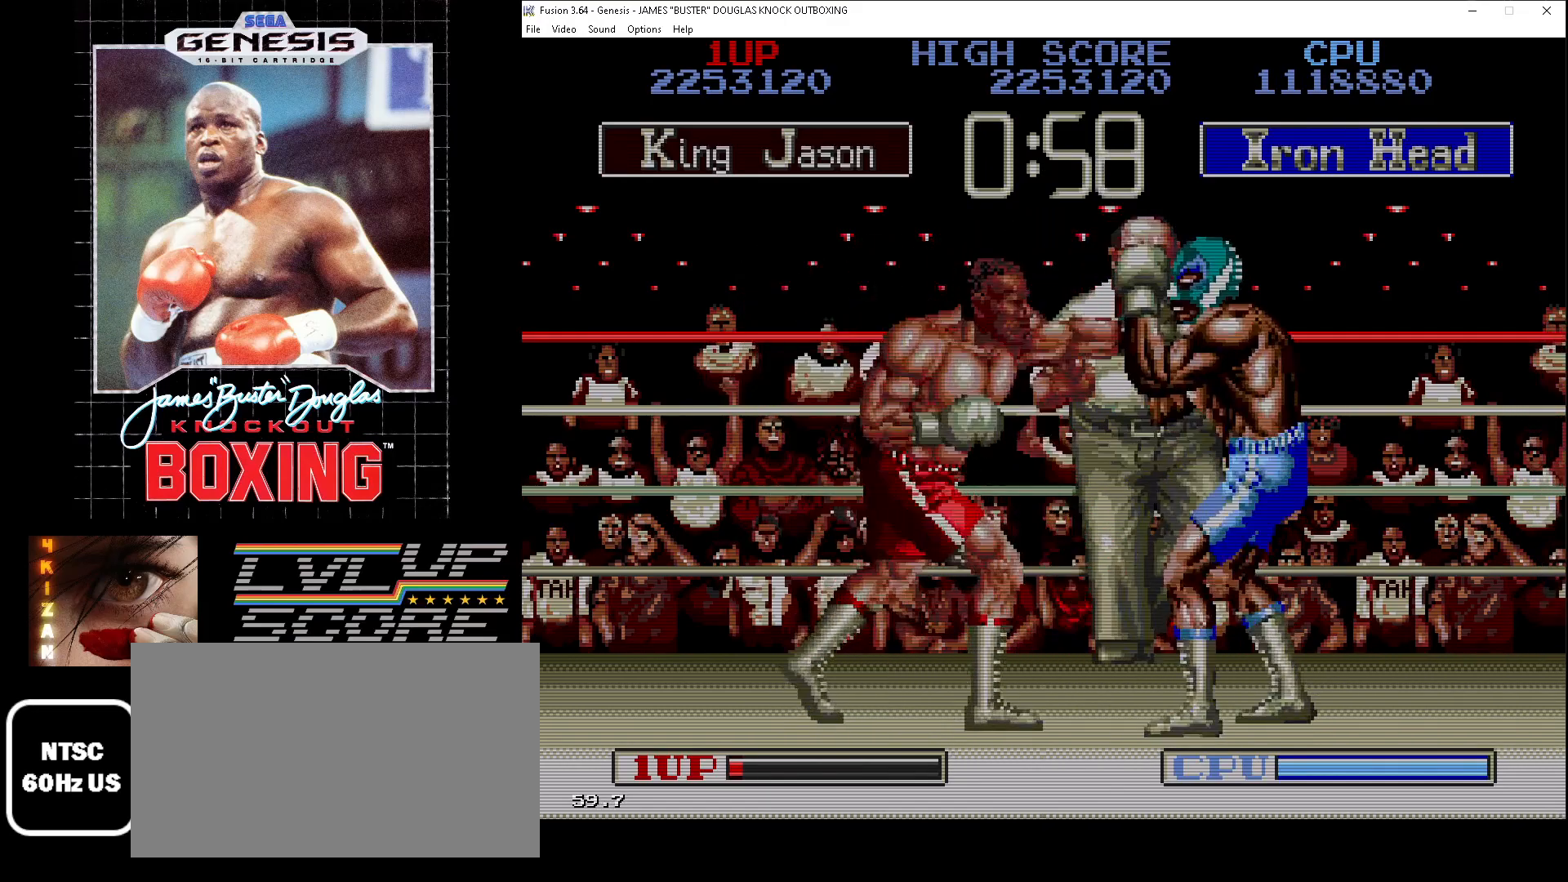
{"buttons": ["A", "B", "DPAD_UP", "DPAD_RIGHT"], "events": [[83, "B", "down"], [117, "DPAD_LEFT", "up"], [167, "B", "up"], [233, "B", "down"], [333, "B", "up"], [417, "DPAD_RIGHT", "down"], [483, "A", "down"], [500, "B", "down"]]}
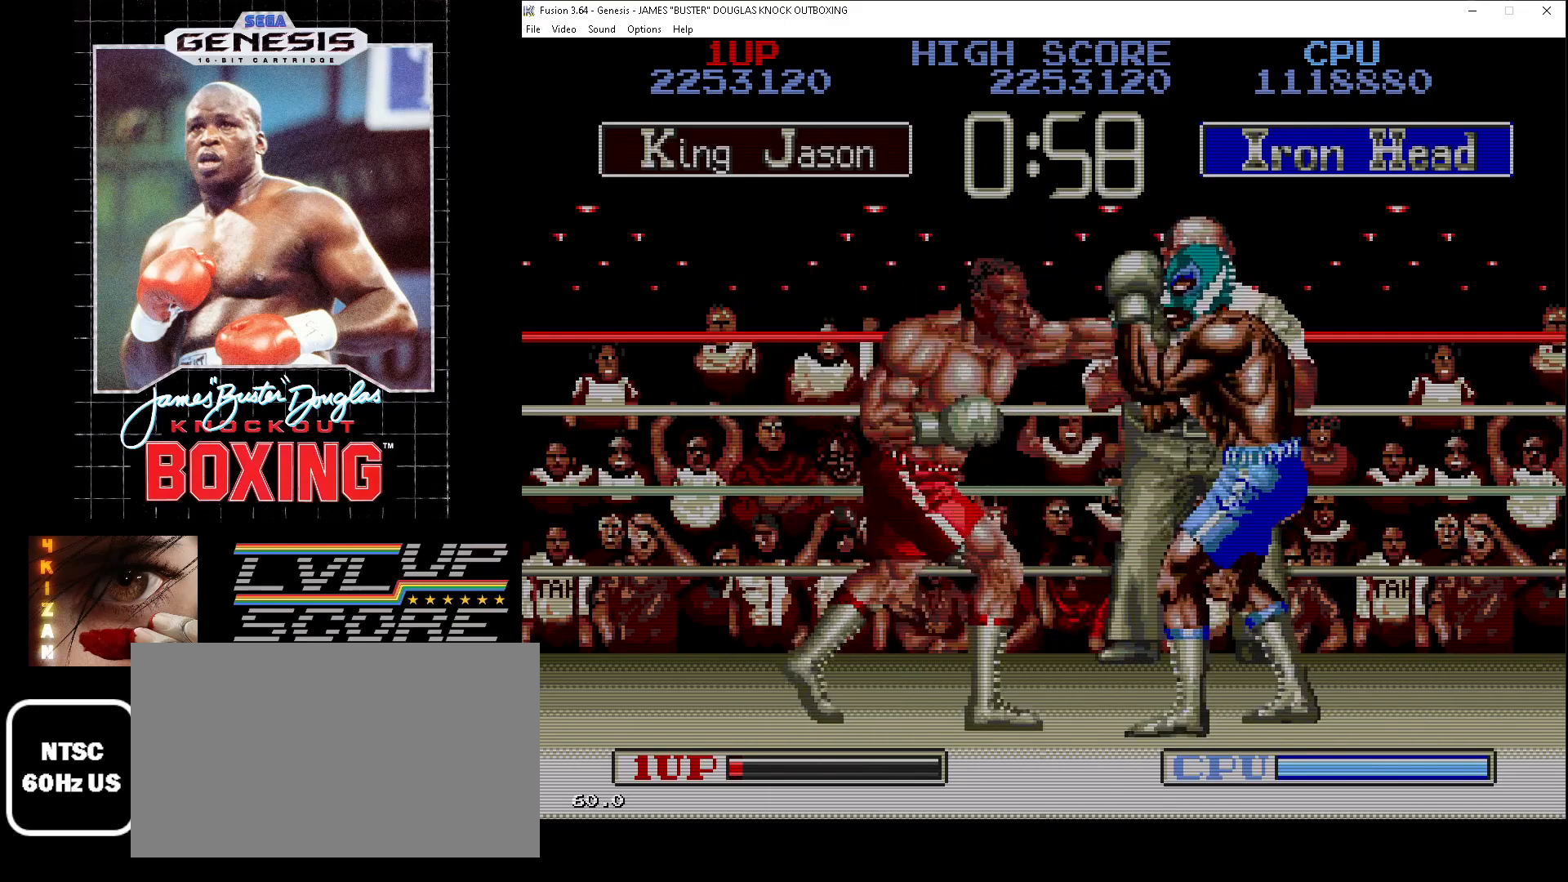
{"buttons": ["A", "B", "DPAD_UP", "DPAD_RIGHT"], "events": [[50, "A", "up"], [50, "B", "up"], [117, "A", "down"], [117, "B", "down"], [200, "A", "up"], [200, "B", "up"], [283, "A", "down"], [283, "B", "down"], [367, "A", "up"], [367, "B", "up"], [450, "B", "down"], [467, "A", "down"]]}
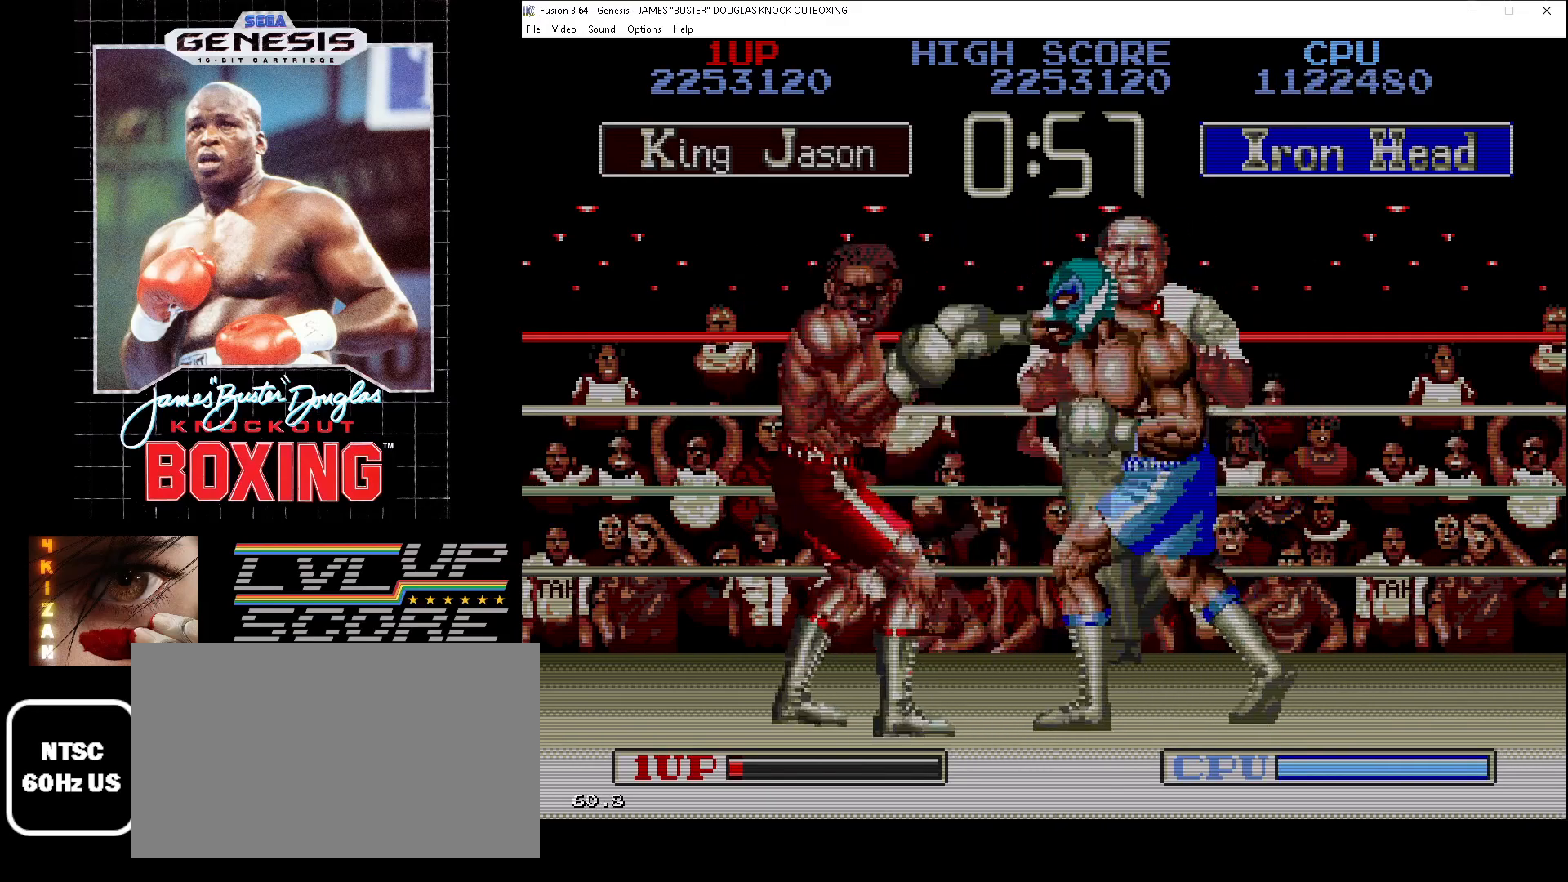
{"buttons": ["A", "B", "DPAD_UP", "DPAD_LEFT"], "events": [[33, "A", "up"], [50, "B", "up"], [50, "DPAD_RIGHT", "up"], [100, "DPAD_LEFT", "down"], [117, "A", "down"], [117, "B", "down"], [200, "DPAD_UP", "up"], [217, "A", "up"], [217, "B", "up"], [300, "A", "down"], [300, "B", "down"], [400, "A", "up"], [400, "B", "up"], [433, "B", "down"], [450, "A", "down"], [450, "DPAD_UP", "down"]]}
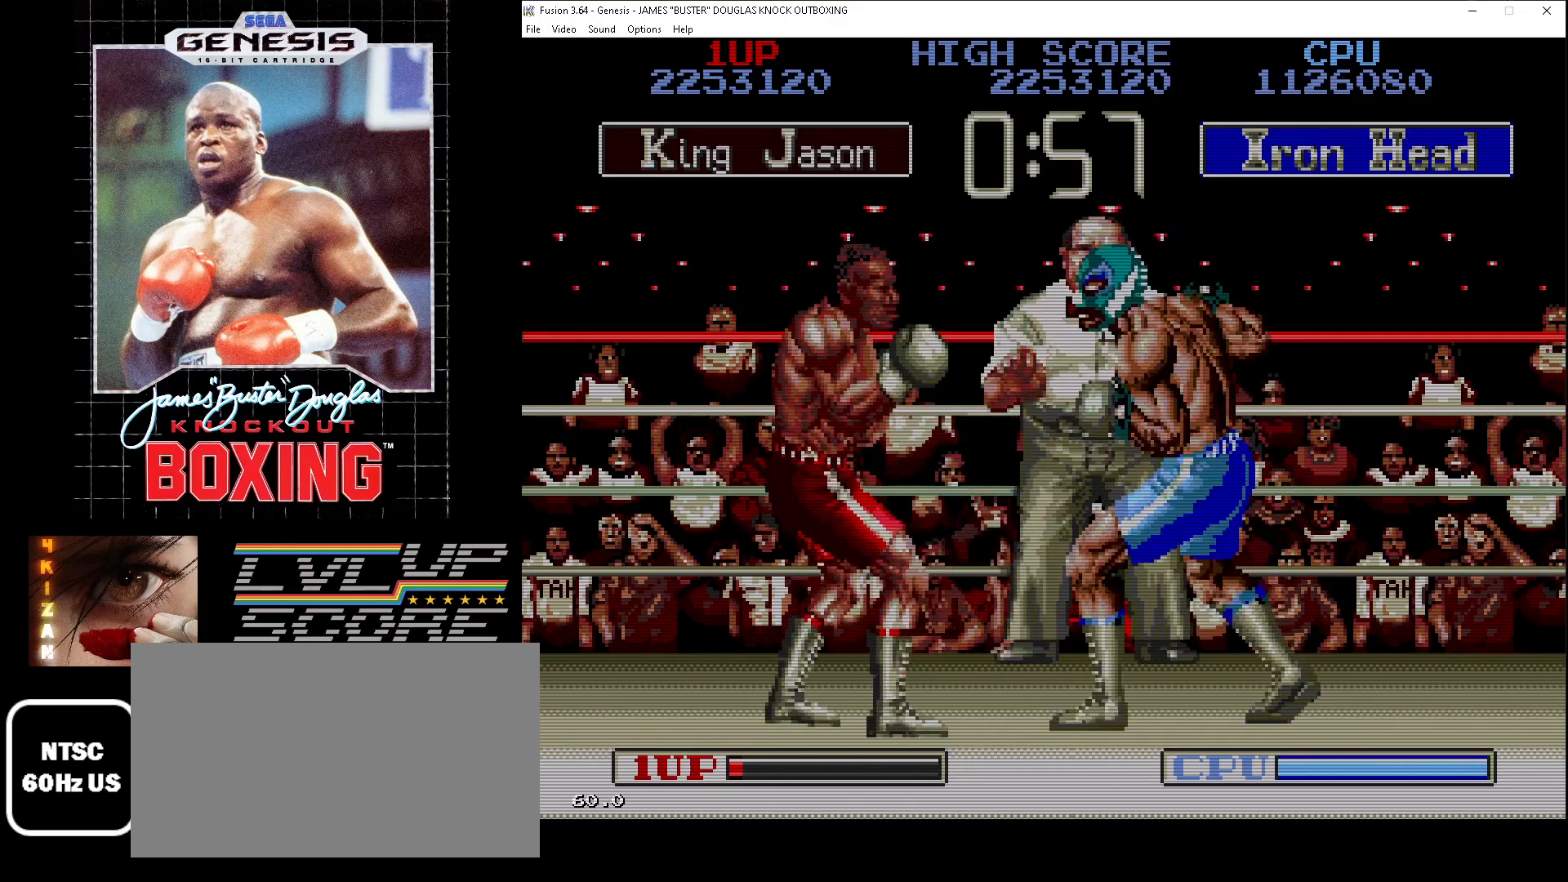
{"buttons": ["DPAD_UP", "DPAD_RIGHT"], "events": [[17, "A", "up"], [33, "B", "up"], [100, "DPAD_UP", "up"], [267, "DPAD_UP", "down"], [283, "B", "down"], [367, "B", "up"], [417, "B", "down"], [467, "DPAD_LEFT", "up"], [483, "DPAD_RIGHT", "down"], [500, "B", "up"]]}
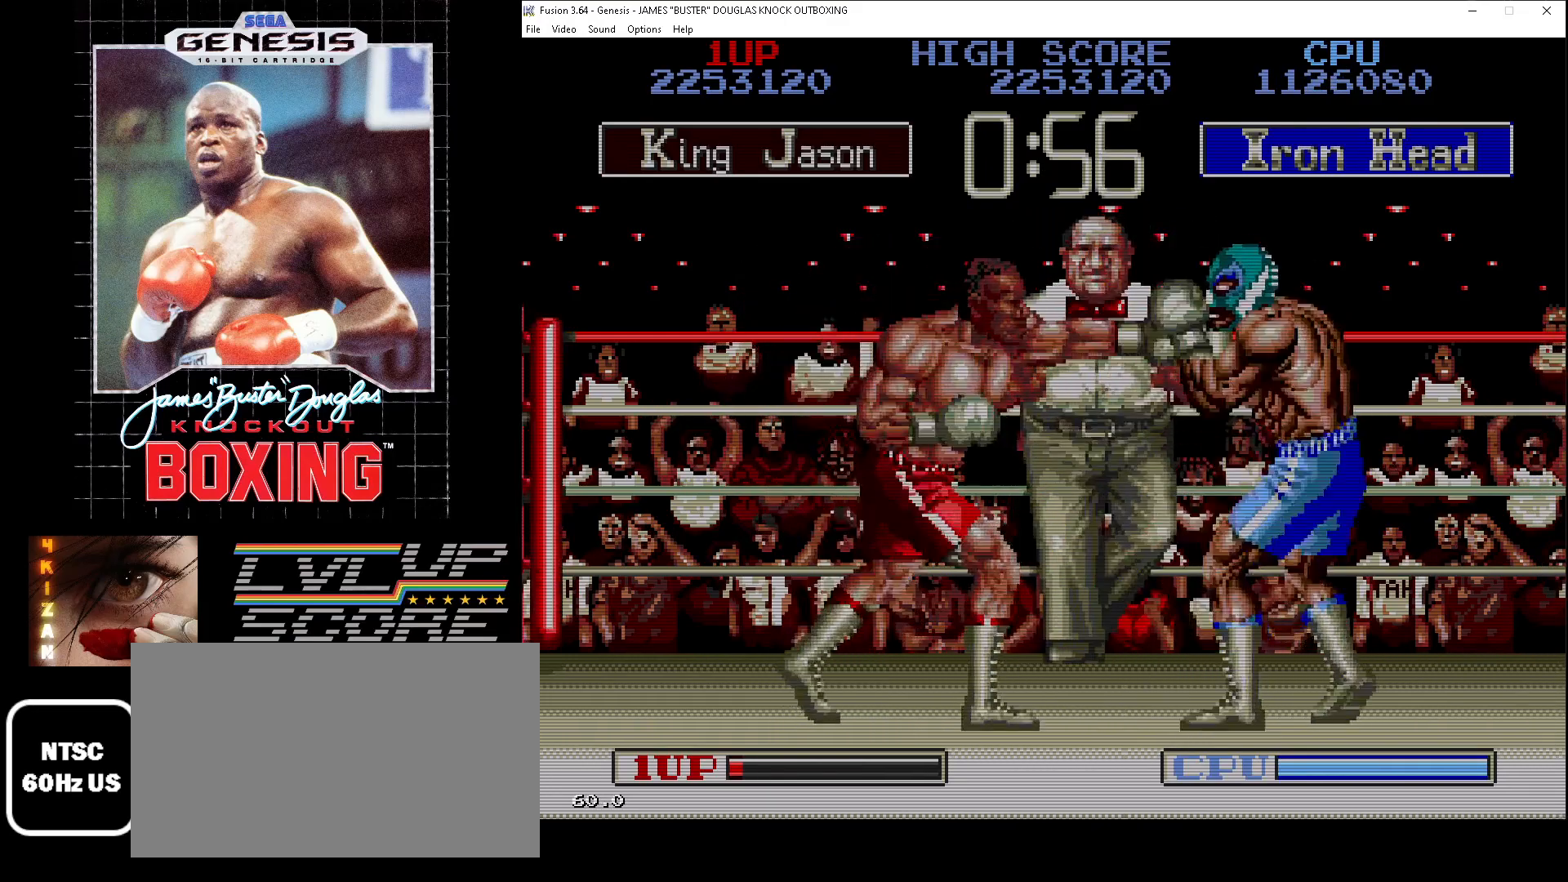
{"buttons": ["B", "DPAD_UP"], "events": [[67, "B", "down"], [200, "B", "up"], [267, "B", "down"], [350, "B", "up"], [417, "B", "down"], [417, "DPAD_RIGHT", "up"]]}
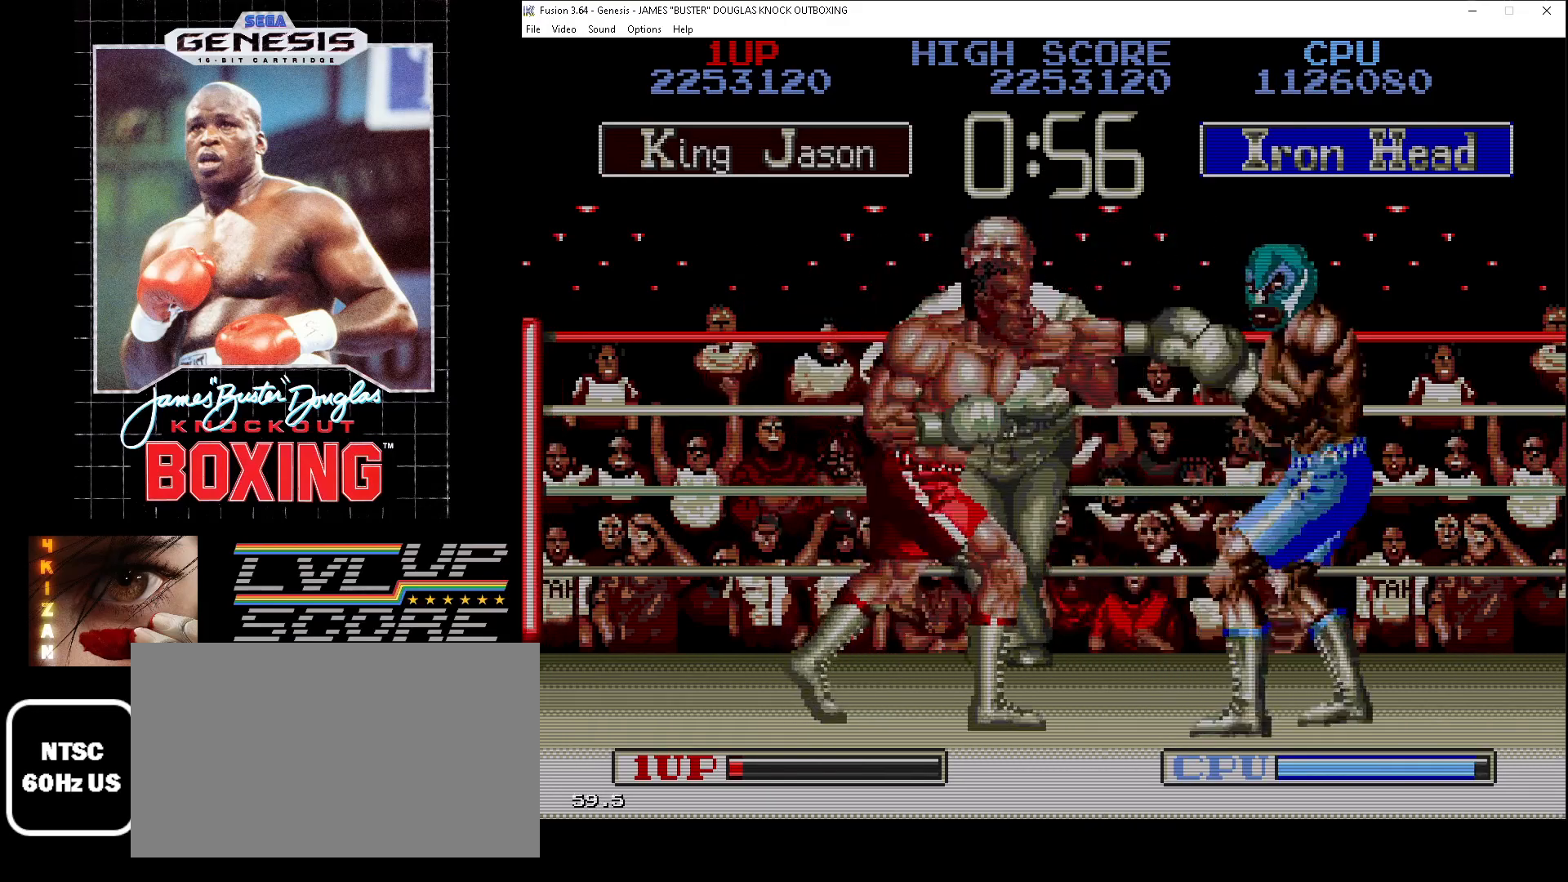
{"buttons": ["B", "DPAD_UP", "DPAD_RIGHT"], "events": [[50, "B", "up"], [117, "B", "down"], [183, "B", "up"], [267, "B", "down"], [333, "DPAD_RIGHT", "down"], [383, "B", "up"], [450, "B", "down"]]}
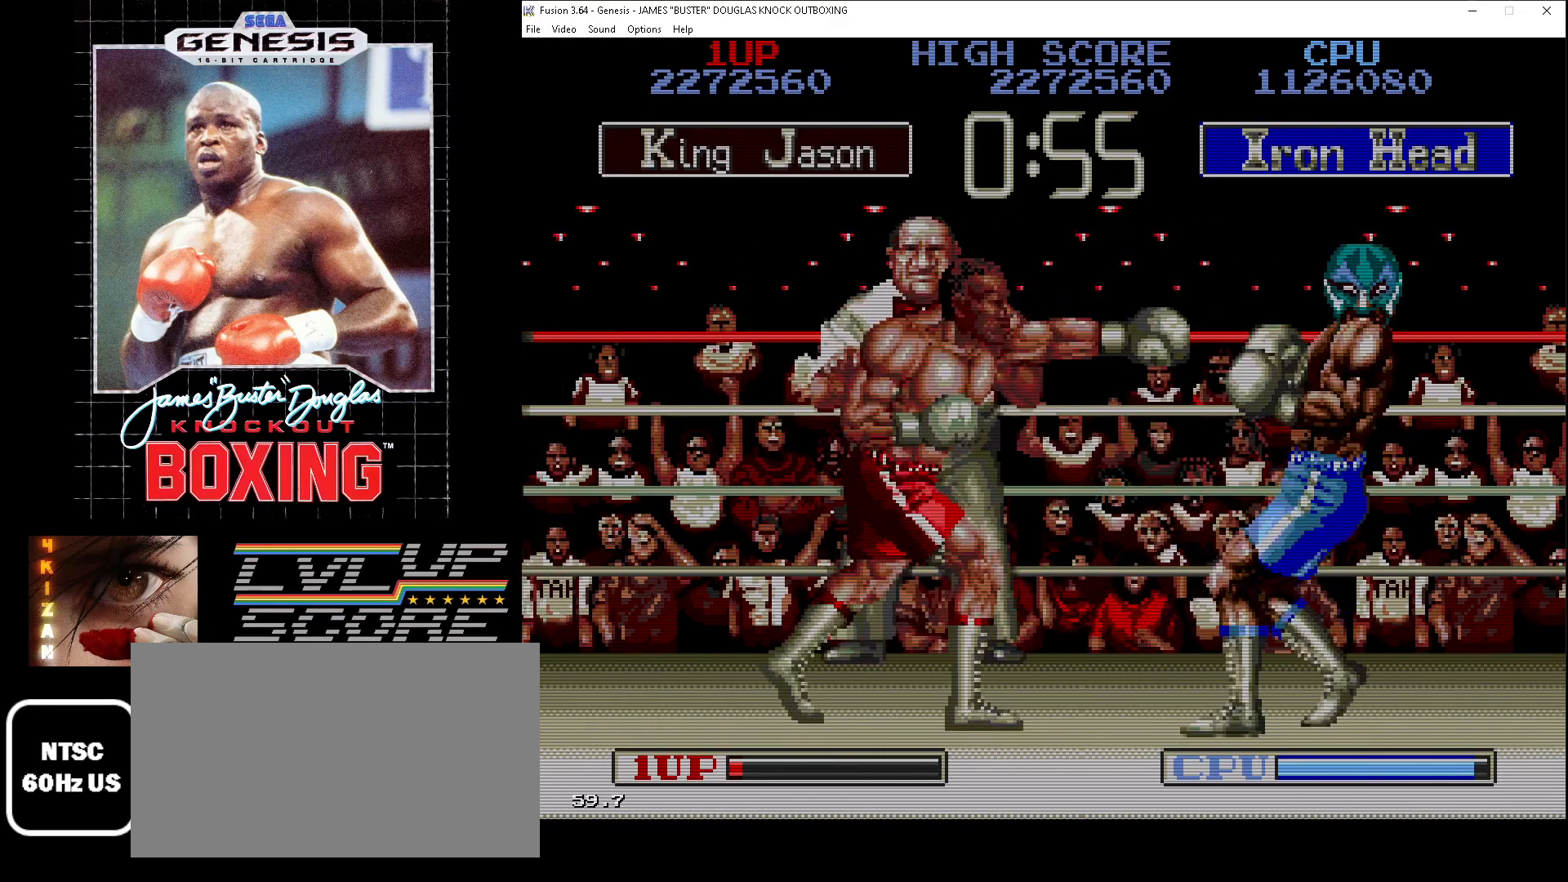
{"buttons": ["B", "DPAD_UP", "DPAD_RIGHT"], "events": [[50, "B", "up"], [117, "B", "down"], [200, "B", "up"], [300, "B", "down"], [367, "B", "up"], [467, "B", "down"]]}
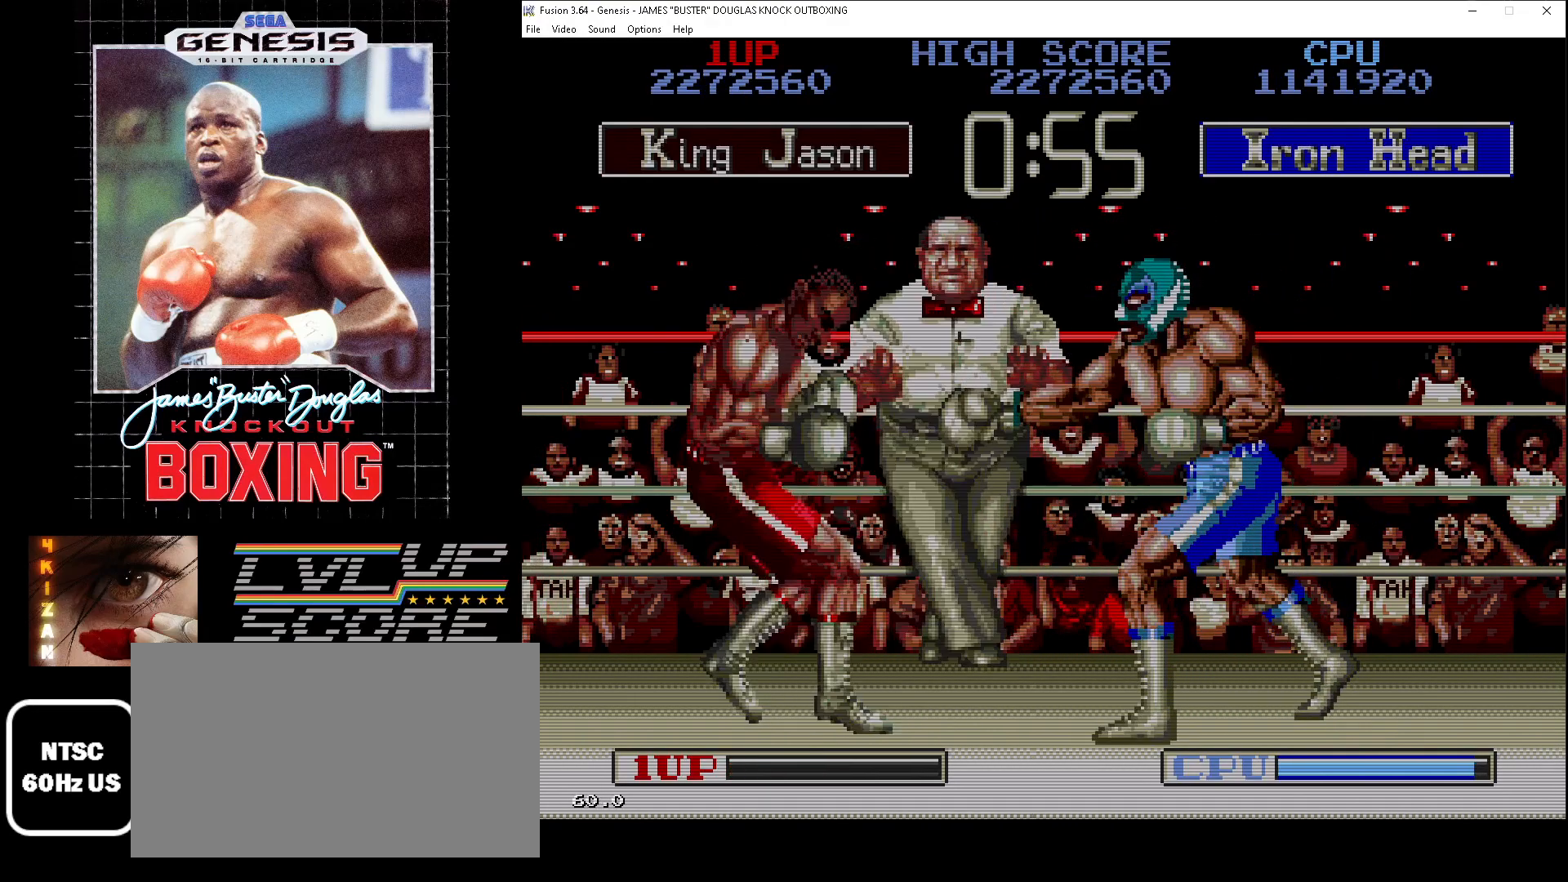
{"buttons": ["B", "DPAD_UP", "DPAD_RIGHT"], "events": [[33, "B", "up"], [100, "B", "down"], [233, "B", "up"], [300, "B", "down"], [400, "B", "up"], [500, "B", "down"]]}
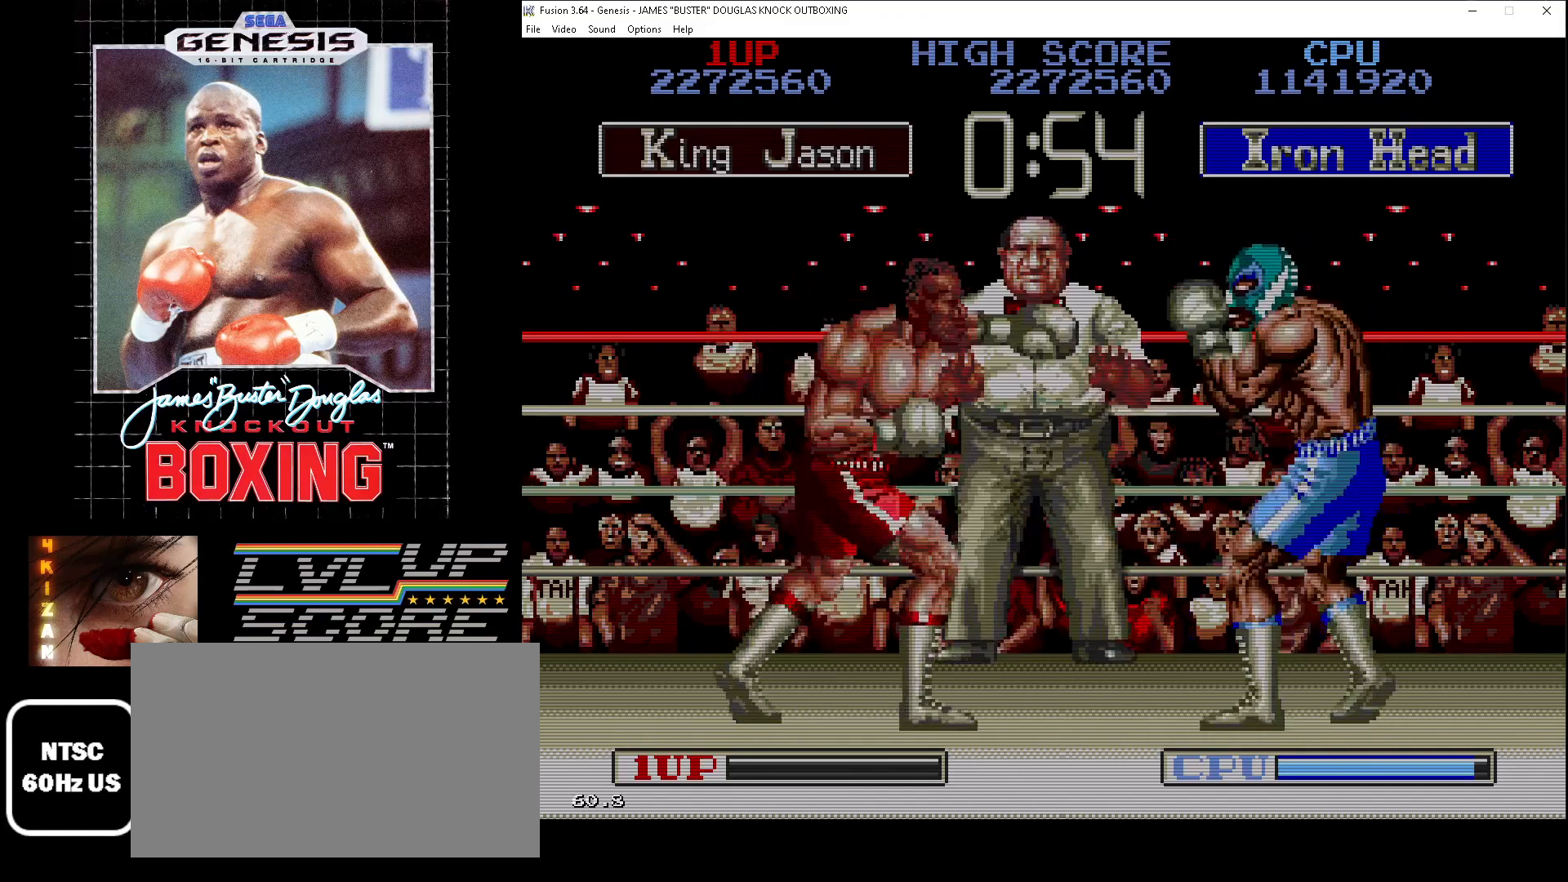
{"buttons": ["DPAD_UP", "DPAD_RIGHT"], "events": [[50, "B", "up"], [150, "B", "down"], [217, "B", "up"], [317, "B", "down"], [433, "B", "up"]]}
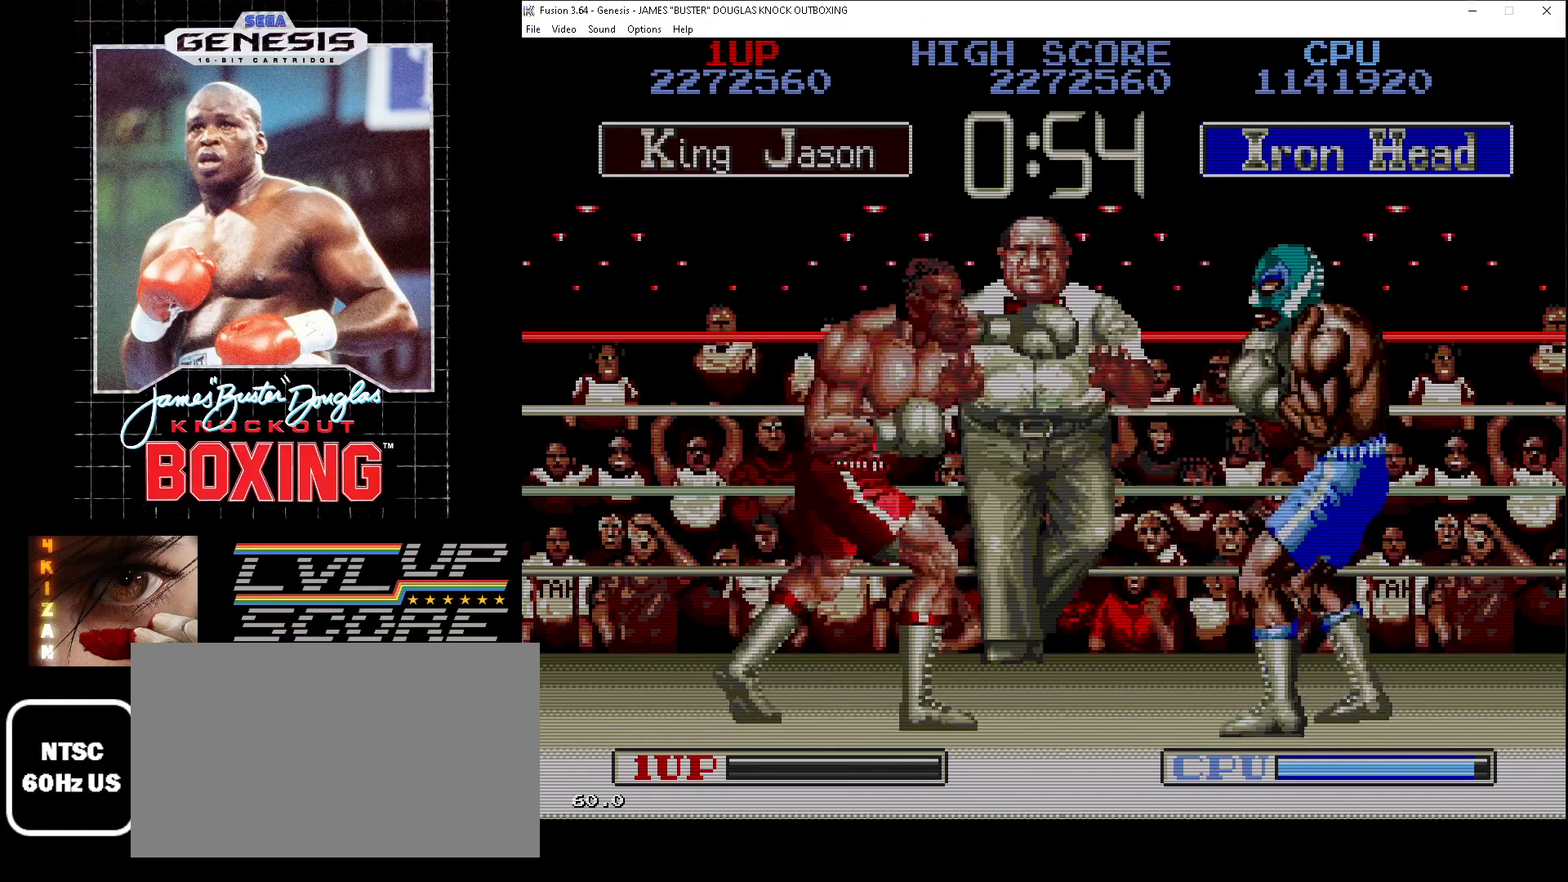
{"buttons": ["DPAD_RIGHT"], "events": [[17, "B", "down"], [100, "B", "up"], [167, "B", "down"], [250, "B", "up"], [350, "B", "down"], [450, "B", "up"], [500, "DPAD_UP", "up"]]}
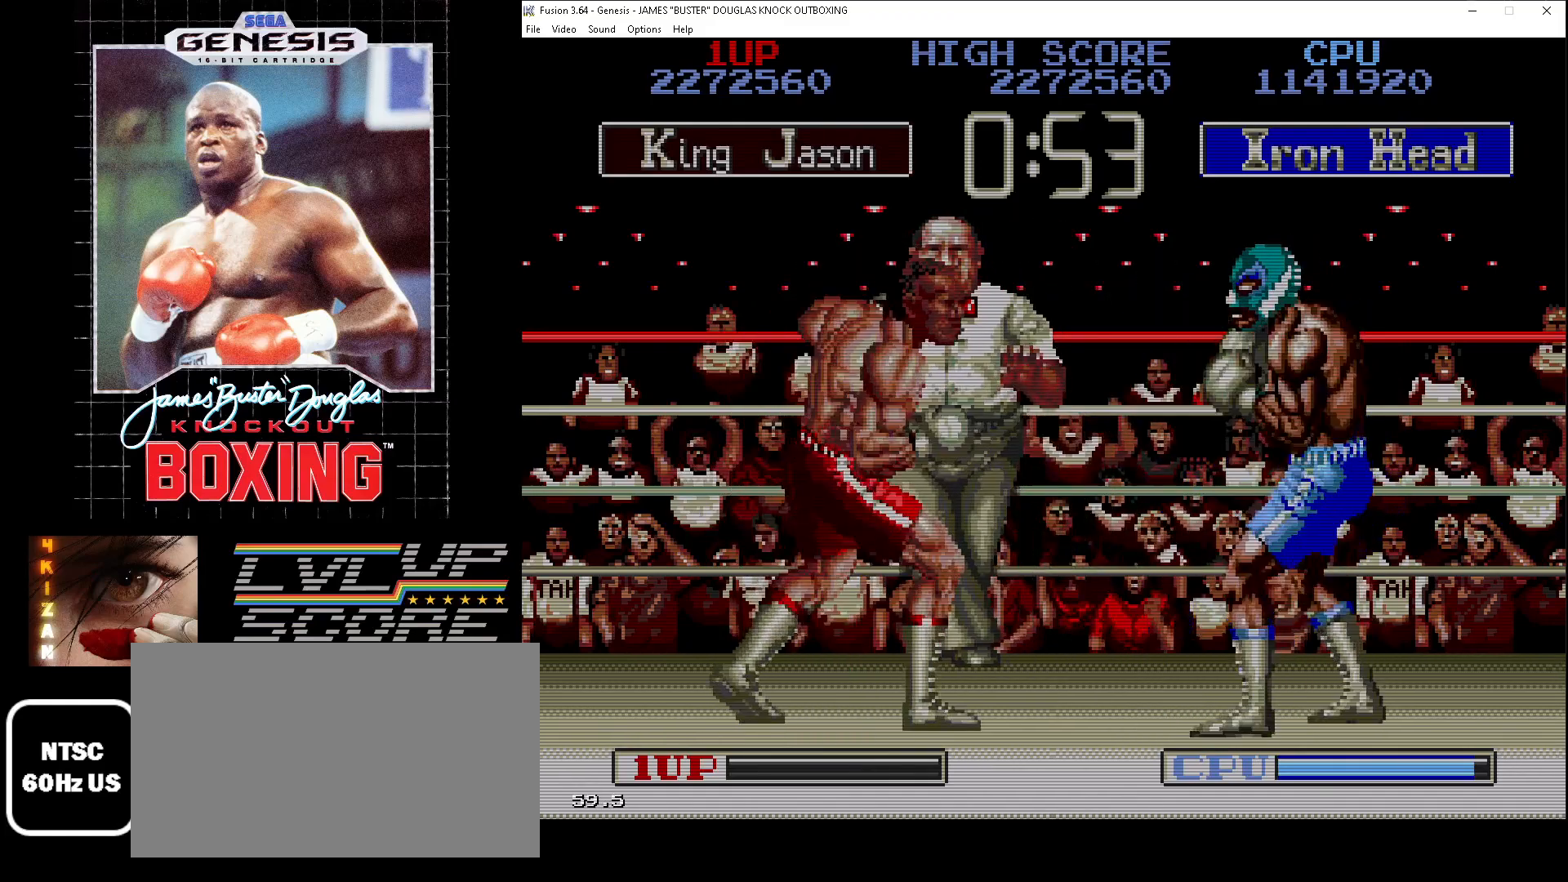
{"buttons": ["DPAD_RIGHT"], "events": [[167, "B", "down"], [233, "B", "up"]]}
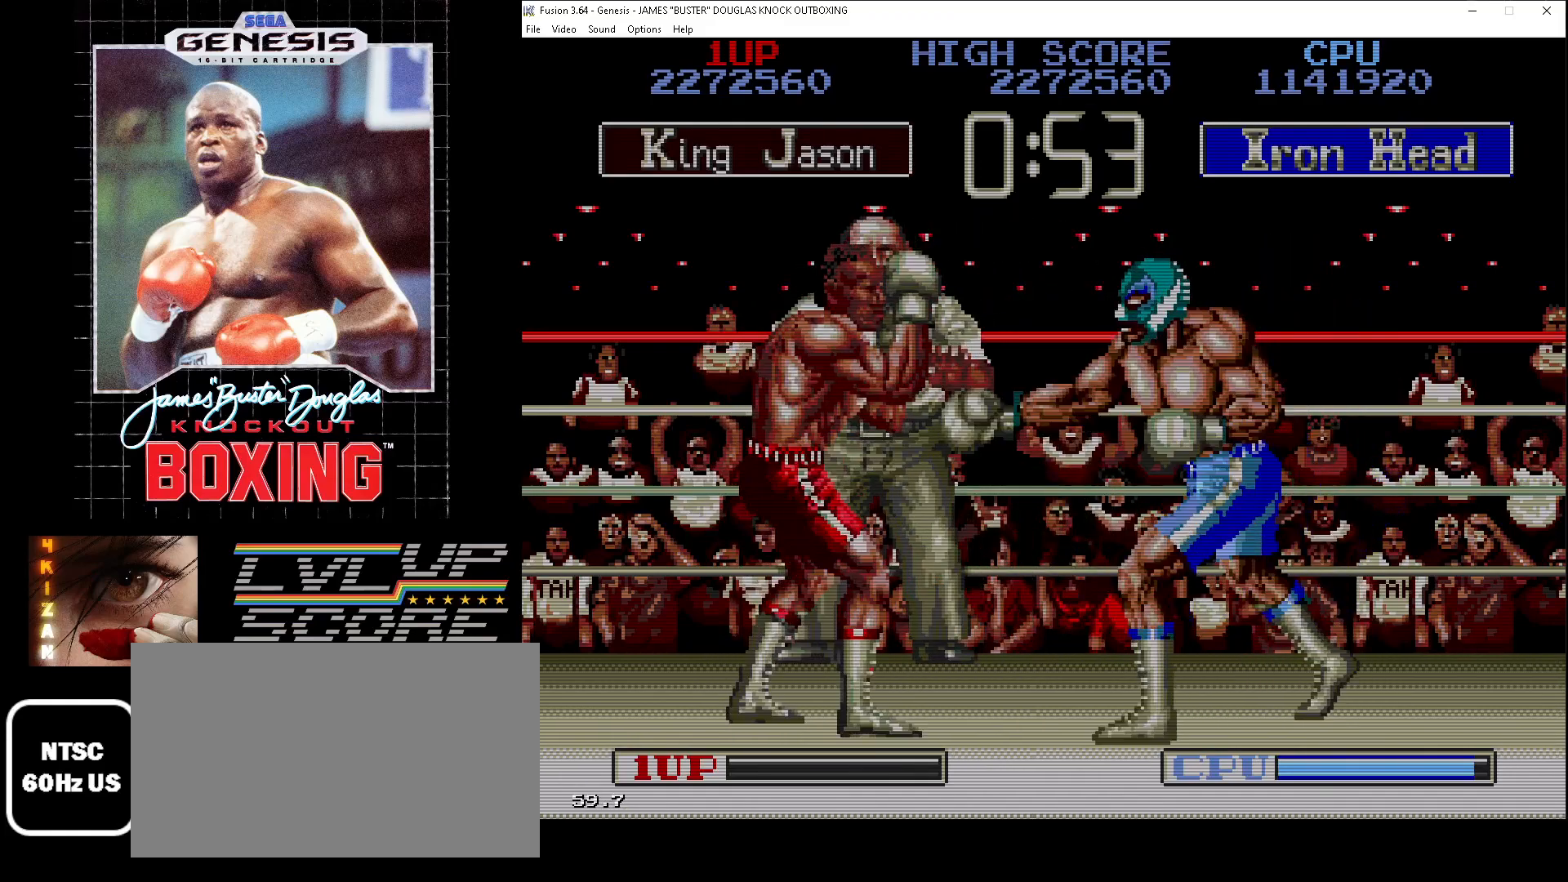
{"buttons": ["DPAD_UP", "DPAD_RIGHT"], "events": [[200, "B", "down"], [217, "DPAD_UP", "down"], [283, "DPAD_RIGHT", "up"], [317, "B", "up"], [350, "DPAD_RIGHT", "down"], [417, "B", "down"], [500, "B", "up"]]}